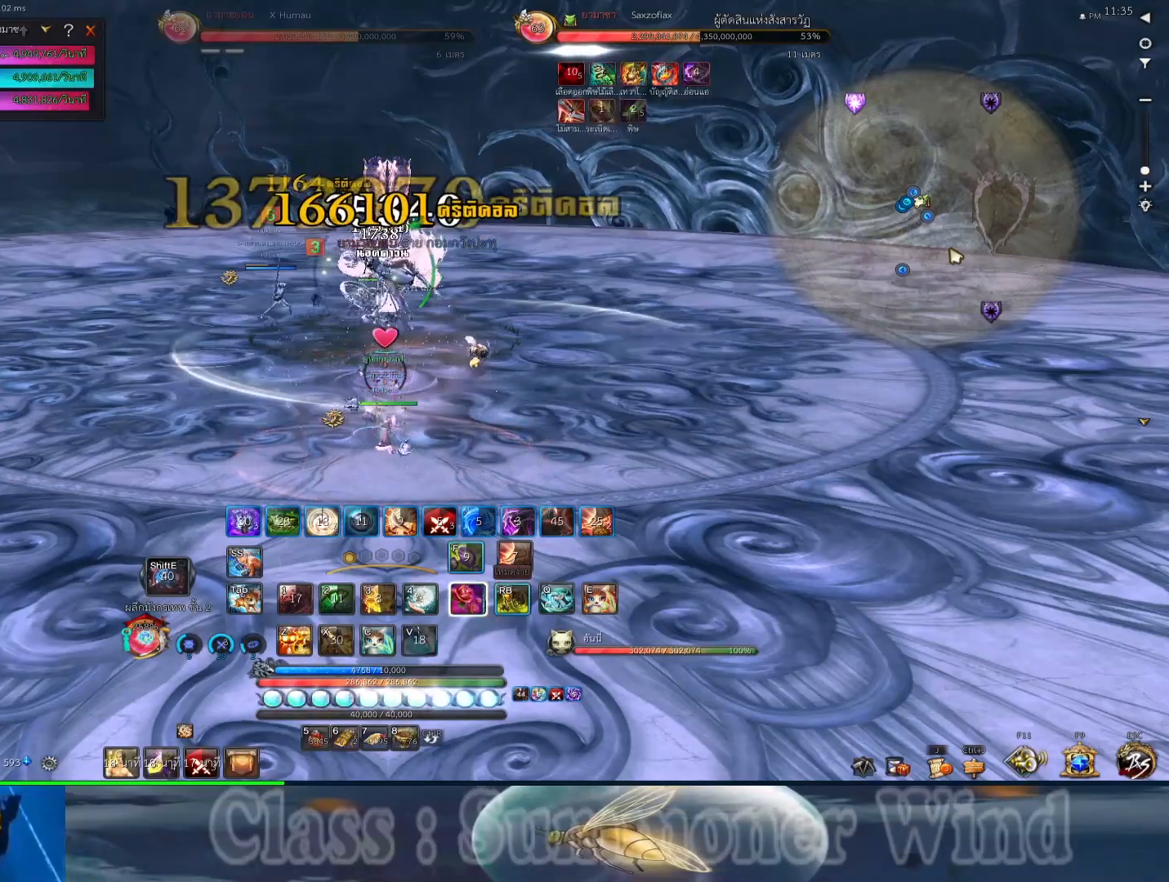
Gameplay with keyboard and mouse; each line is a JSON object with the keys and mouse buttons held at the frame after it. "events" lists presses ("down") and releases ("up") of "1", "2", "3", "4", "5", "a", "alt", "c", "ctrl", "d", "e", "f", "q", "r", "s", "shift", "space", "tab", "v", "w", "x", "z", "mouse_left", "mouse_middle", "mouse_right", "mouse_wheel_up" and "mouse_wheel_down" between this image and that frame as [ms after this image, input, new state], when the widget could be followed in between. "mouse_left", "mouse_middle", "mouse_right", "mouse_wheel_up", "mouse_wheel_down" = the "left", "middle", "right", "wheel_up", "wheel_down" buttons of the "mouse" list. No other keys are recorded. Not read: mouse_move.
{"keys": ["f"], "mouse": ["right"], "events": [[100, "1", "down"], [100, "f", "up"], [100, "mouse_right", "up"], [100, "r", "down"], [133, "1", "up"], [133, "r", "up"], [167, "f", "down"], [200, "2", "down"], [200, "mouse_right", "down"], [233, "2", "up"], [233, "r", "down"], [267, "f", "up"], [267, "r", "up"], [300, "mouse_right", "up"], [367, "f", "down"], [400, "mouse_right", "down"], [400, "r", "down"], [450, "r", "up"]]}
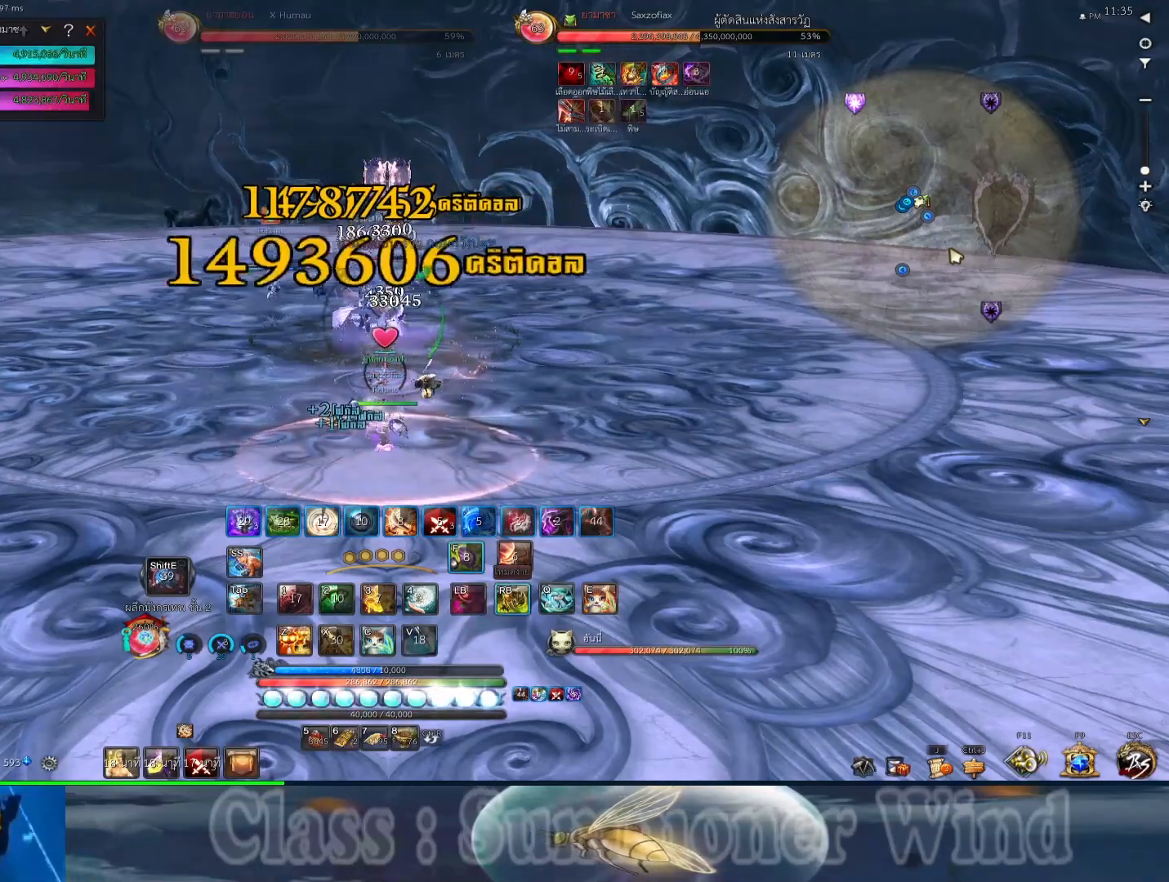
{"keys": ["f", "r"], "mouse": [], "events": [[17, "f", "up"], [17, "mouse_right", "up"], [50, "r", "down"], [83, "r", "up"], [117, "2", "down"], [117, "f", "down"], [117, "mouse_right", "down"], [183, "2", "up"], [183, "f", "up"], [183, "r", "down"], [217, "mouse_right", "up"], [217, "r", "up"], [283, "2", "down"], [283, "f", "down"], [333, "2", "up"], [333, "mouse_right", "down"], [367, "f", "up"], [367, "r", "down"], [400, "r", "up"], [433, "2", "down"], [433, "f", "down"], [433, "mouse_right", "up"], [467, "2", "up"], [500, "r", "down"]]}
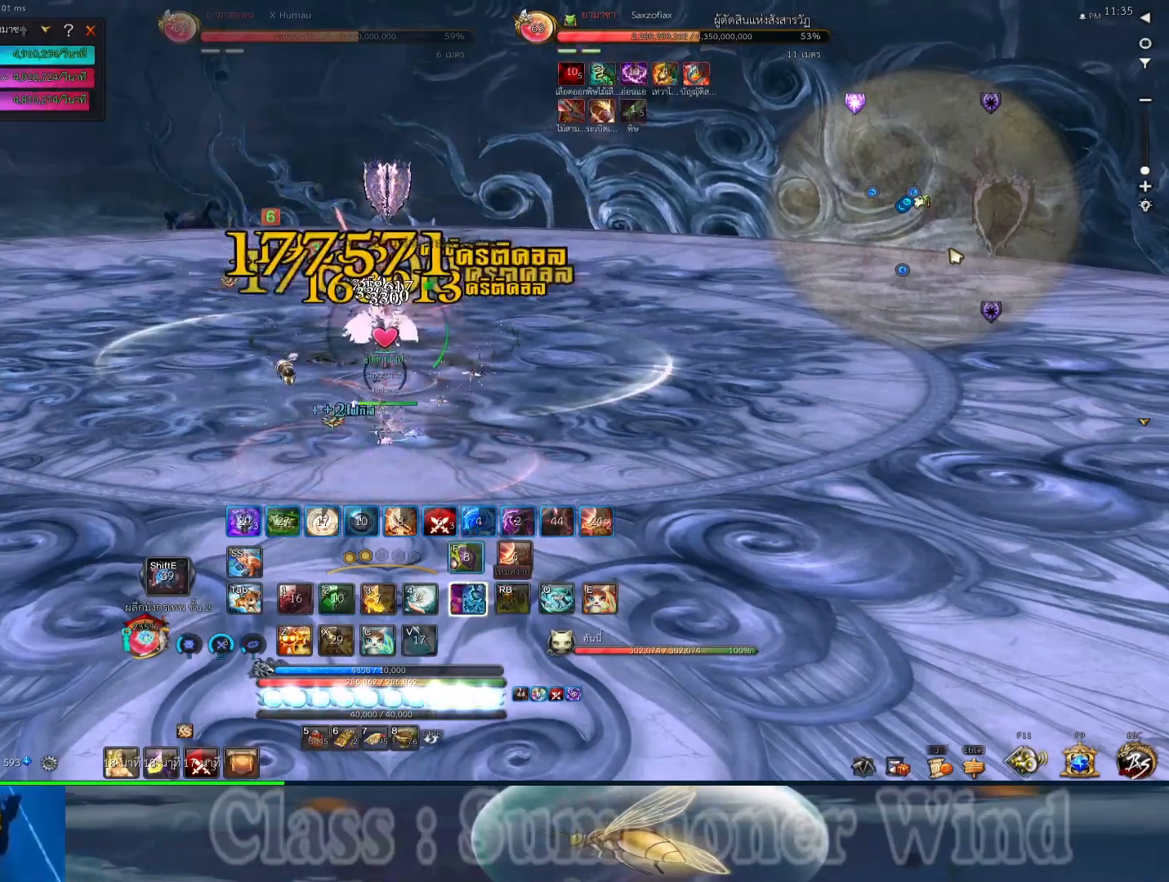
{"keys": ["f"], "mouse": ["right"], "events": [[33, "f", "up"], [33, "mouse_right", "down"], [33, "r", "up"], [133, "r", "down"], [167, "mouse_right", "up"], [167, "r", "up"], [233, "2", "down"], [233, "a", "down"], [267, "2", "up"], [267, "mouse_right", "down"], [350, "mouse_right", "up"], [417, "a", "up"], [450, "mouse_right", "down"], [450, "r", "down"], [483, "f", "down"], [483, "r", "up"]]}
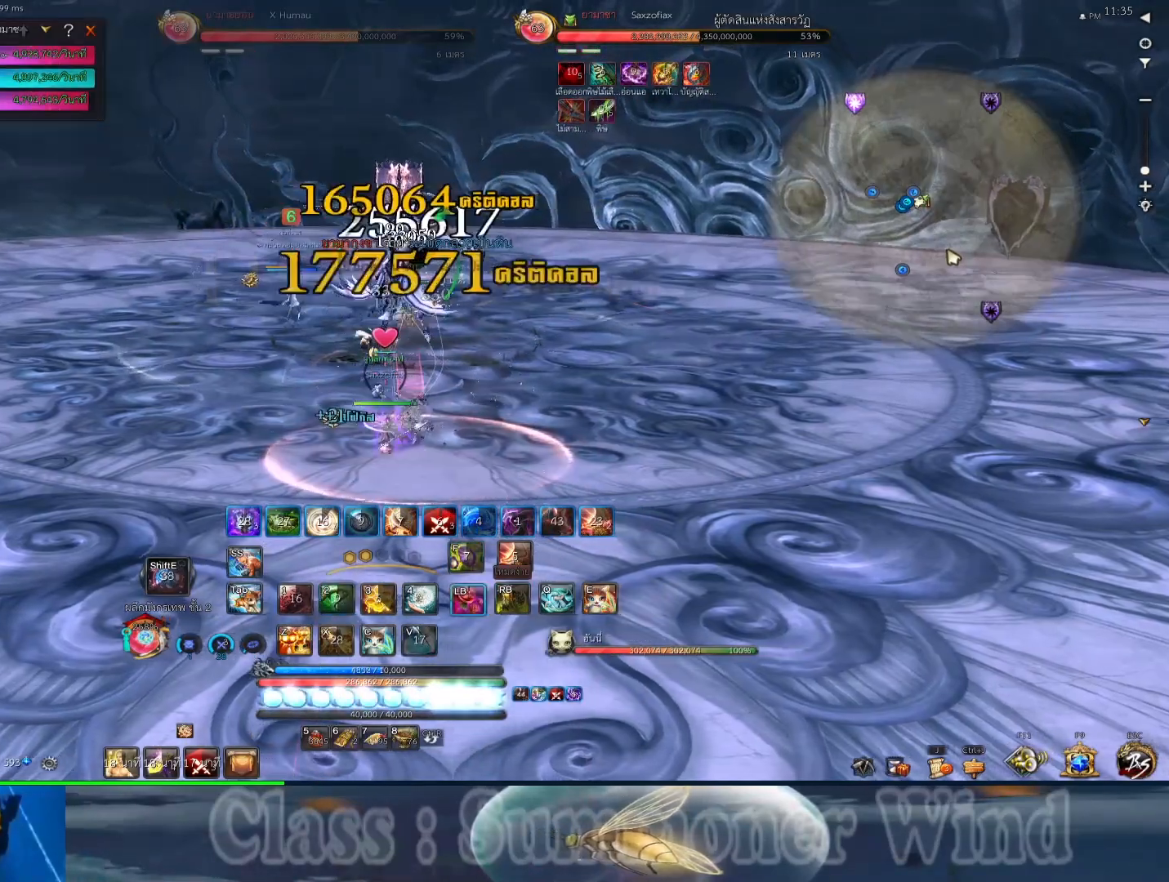
{"keys": ["a"], "mouse": [], "events": [[50, "f", "up"], [83, "mouse_right", "up"], [83, "r", "down"], [117, "r", "up"], [150, "a", "down"], [150, "mouse_right", "down"], [183, "2", "down"], [217, "2", "up"], [217, "r", "down"], [267, "r", "up"], [300, "mouse_right", "up"], [367, "mouse_right", "down"], [400, "r", "down"], [400, "z", "down"], [433, "r", "up"], [467, "mouse_right", "up"], [500, "z", "up"]]}
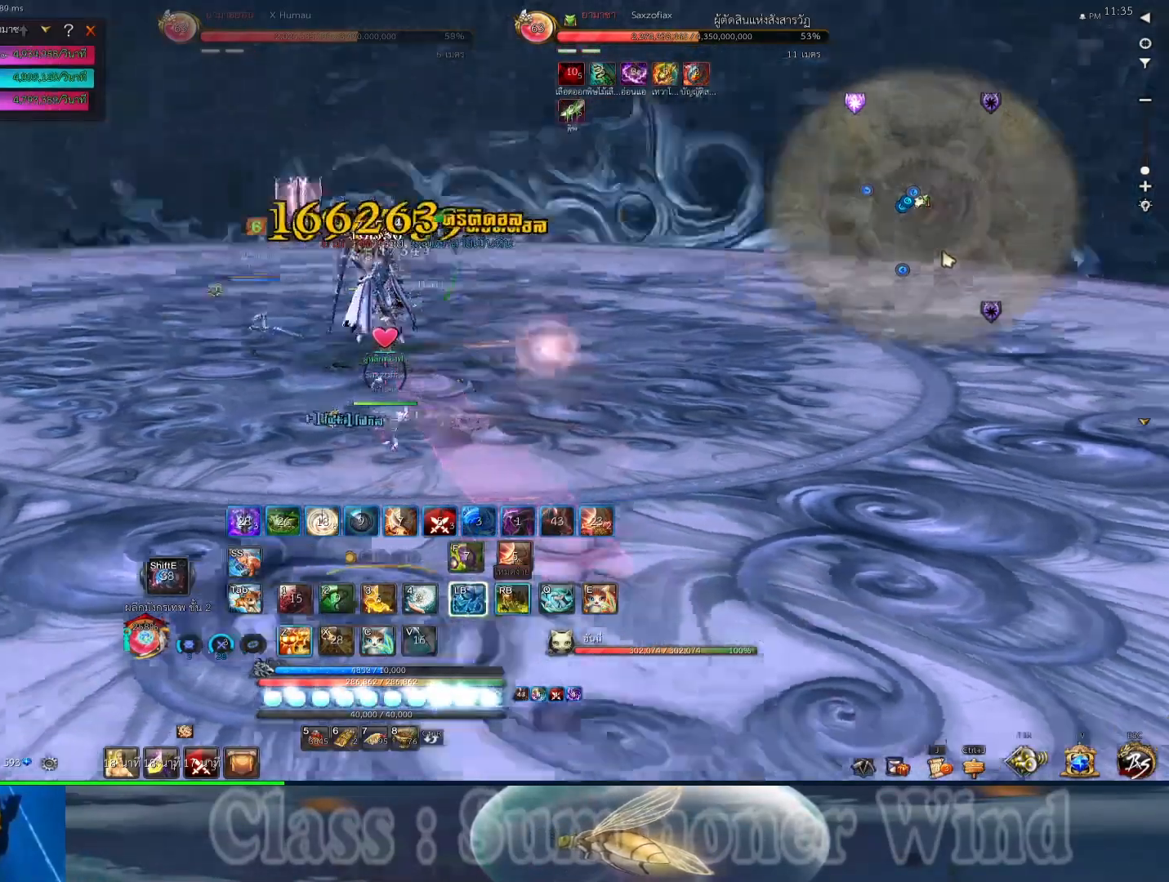
{"keys": ["a", "r"], "mouse": ["right"], "events": [[33, "r", "down"], [67, "mouse_right", "down"], [67, "r", "up"], [67, "z", "down"], [183, "mouse_right", "up"], [183, "r", "down"], [183, "z", "up"], [217, "r", "up"], [250, "mouse_right", "down"], [250, "z", "down"], [283, "2", "down"], [317, "2", "up"], [317, "r", "down"], [317, "z", "up"], [350, "mouse_right", "up"], [350, "r", "up"], [417, "mouse_right", "down"], [417, "z", "down"], [483, "r", "down"], [483, "z", "up"]]}
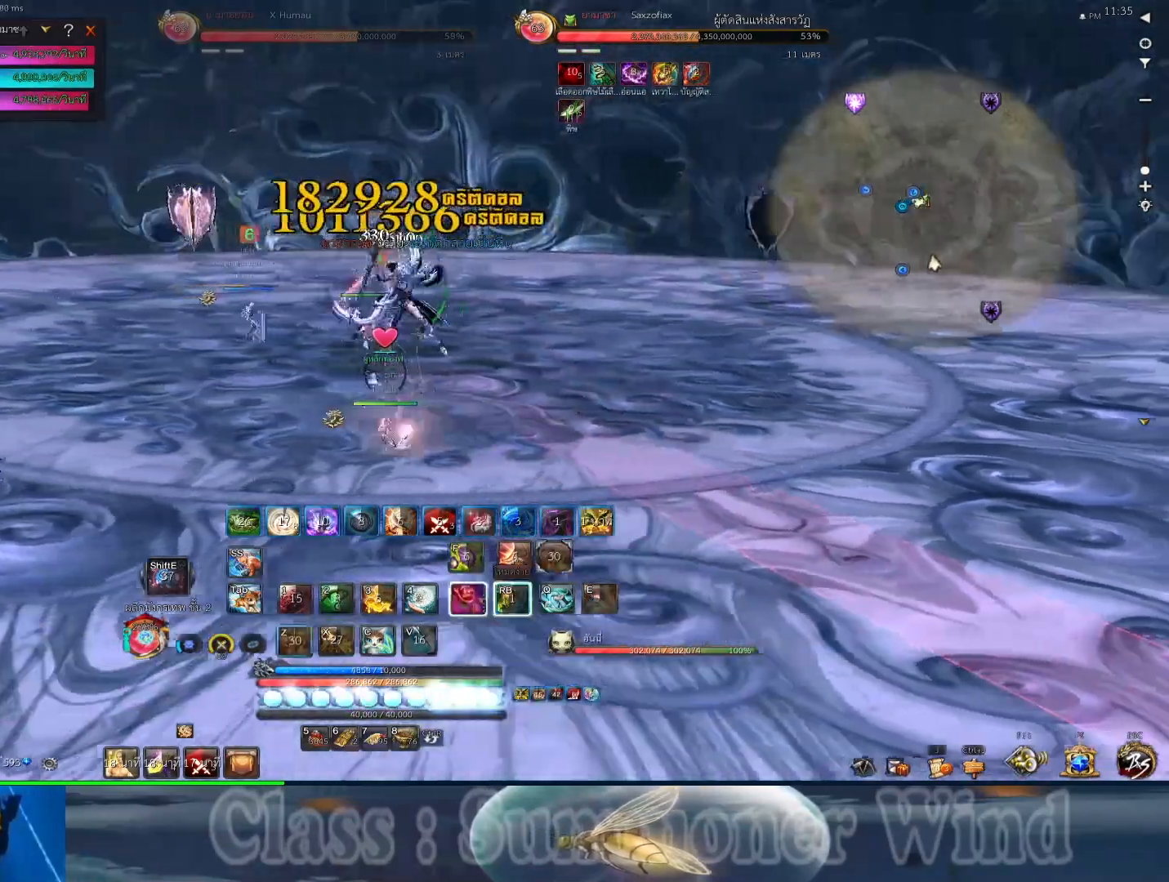
{"keys": ["a", "f"], "mouse": ["right"], "events": [[17, "mouse_right", "up"], [17, "r", "up"], [100, "z", "down"], [133, "mouse_right", "down"], [133, "r", "down"], [167, "r", "up"], [167, "z", "up"], [233, "mouse_right", "up"], [267, "r", "down"], [300, "f", "down"], [300, "mouse_right", "down"], [300, "r", "up"], [367, "2", "down"], [367, "f", "up"], [400, "2", "up"], [400, "mouse_right", "up"], [400, "r", "down"], [450, "r", "up"], [483, "f", "down"], [483, "mouse_right", "down"]]}
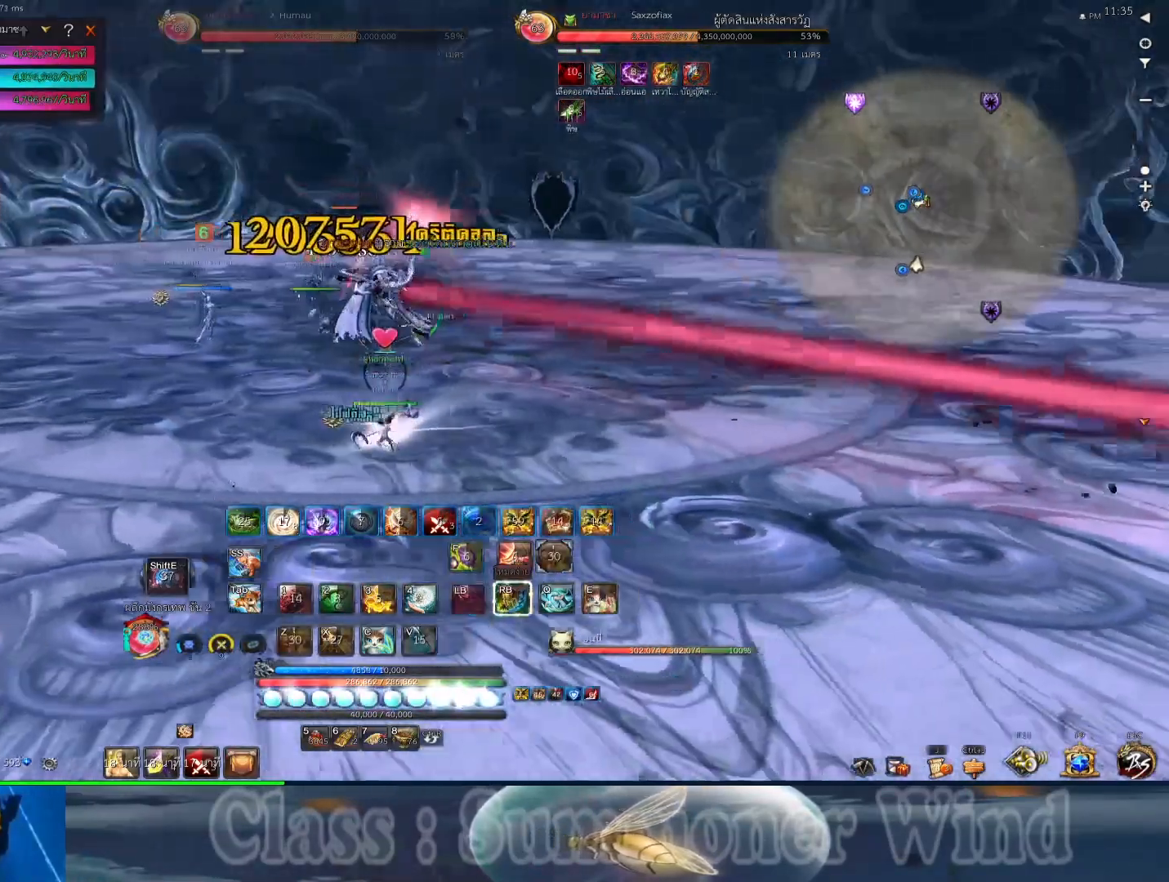
{"keys": ["a"], "mouse": ["right"], "events": [[50, "f", "up"], [83, "mouse_right", "up"], [83, "r", "down"], [117, "r", "up"], [150, "f", "down"], [183, "mouse_right", "down"], [217, "r", "down"], [250, "f", "up"], [250, "r", "up"], [283, "mouse_right", "up"], [317, "2", "down"], [350, "2", "up"], [350, "f", "down"], [350, "r", "down"], [400, "mouse_right", "down"], [400, "r", "up"], [433, "f", "up"]]}
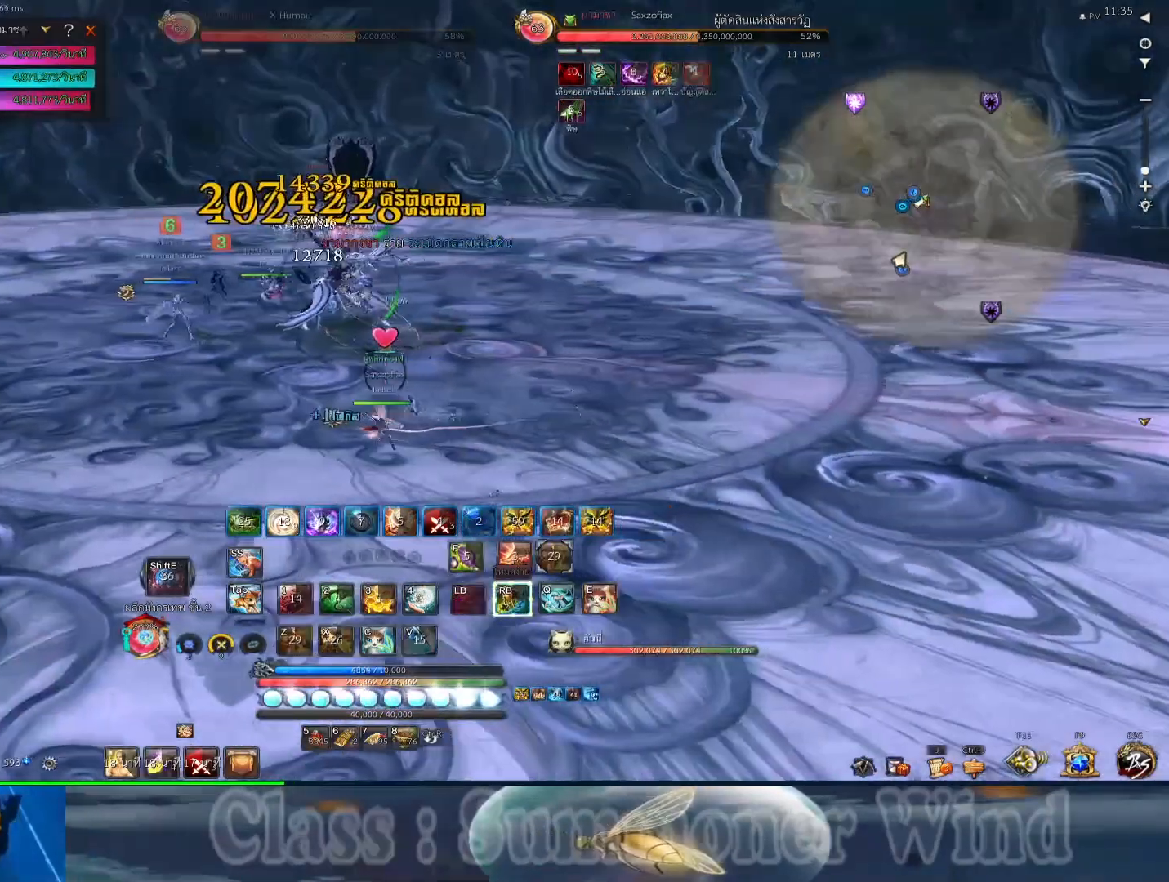
{"keys": ["a", "r"], "mouse": ["right"], "events": [[33, "2", "down"], [33, "mouse_right", "up"], [33, "r", "down"], [67, "r", "up"], [100, "2", "up"], [100, "mouse_right", "down"], [167, "mouse_right", "up"], [167, "r", "down"], [200, "2", "down"], [200, "r", "up"], [233, "f", "down"], [283, "mouse_right", "down"], [317, "2", "up"], [317, "f", "up"], [383, "2", "down"], [383, "mouse_right", "up"], [417, "f", "down"], [450, "2", "up"], [483, "f", "up"], [483, "mouse_right", "down"], [483, "r", "down"]]}
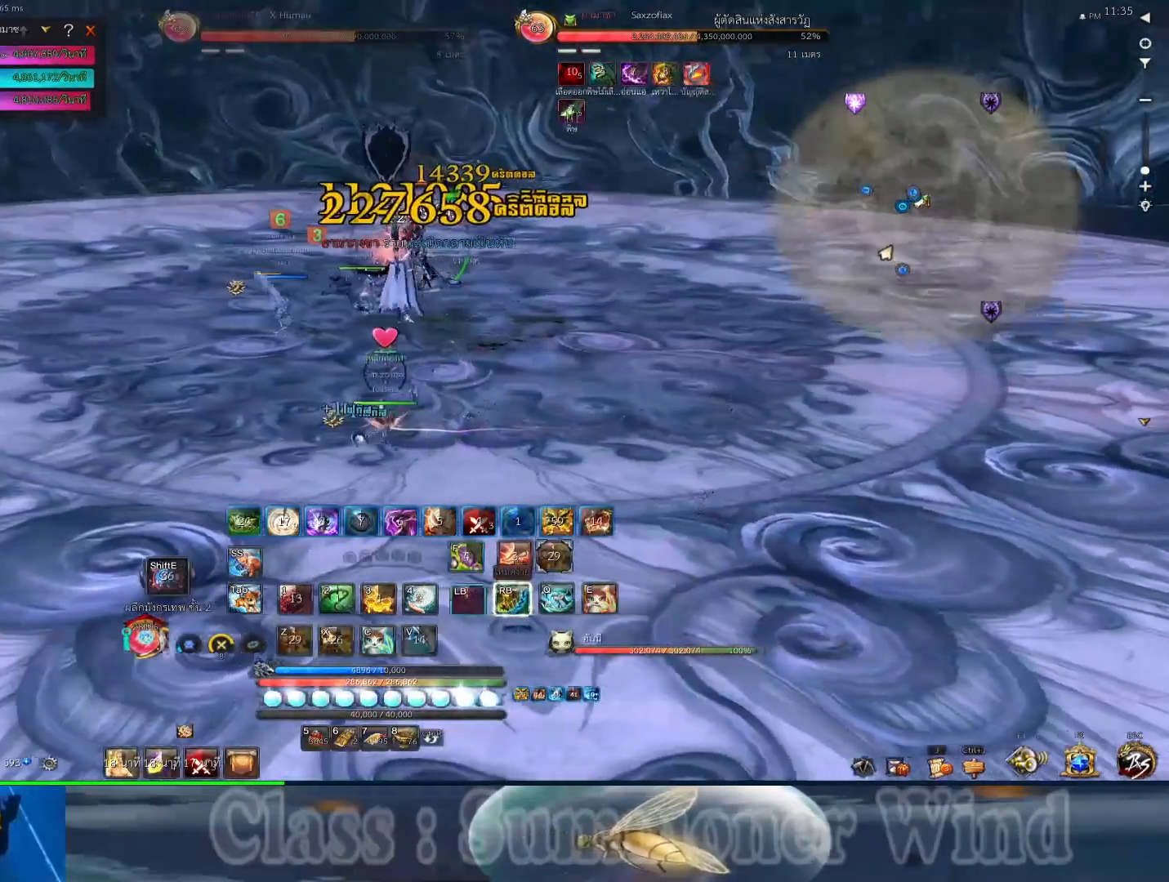
{"keys": ["2", "a"], "mouse": [], "events": [[17, "r", "up"], [50, "2", "down"], [83, "2", "up"], [83, "mouse_right", "up"], [117, "r", "down"], [150, "r", "up"], [200, "2", "down"], [200, "mouse_right", "down"], [267, "2", "up"], [267, "r", "down"], [300, "mouse_right", "up"], [300, "r", "up"], [367, "2", "down"], [367, "mouse_right", "down"], [400, "2", "up"], [467, "mouse_right", "up"], [500, "2", "down"]]}
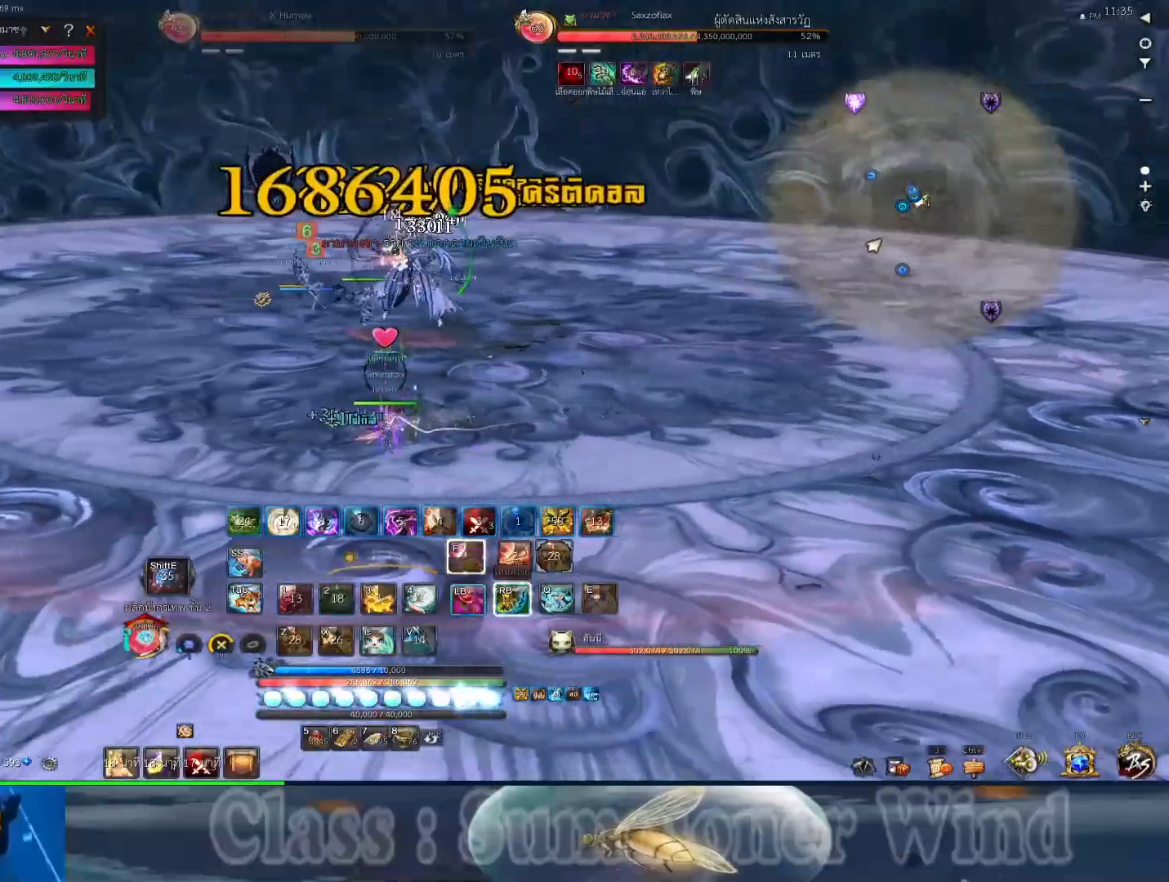
{"keys": ["a"], "mouse": ["right"], "events": [[33, "2", "up"], [67, "mouse_right", "down"], [67, "r", "down"], [100, "r", "up"], [183, "mouse_right", "up"], [217, "r", "down"], [250, "mouse_right", "down"], [250, "r", "up"], [317, "2", "down"], [350, "2", "up"], [350, "mouse_right", "up"], [350, "r", "down"], [383, "r", "up"], [417, "mouse_right", "down"]]}
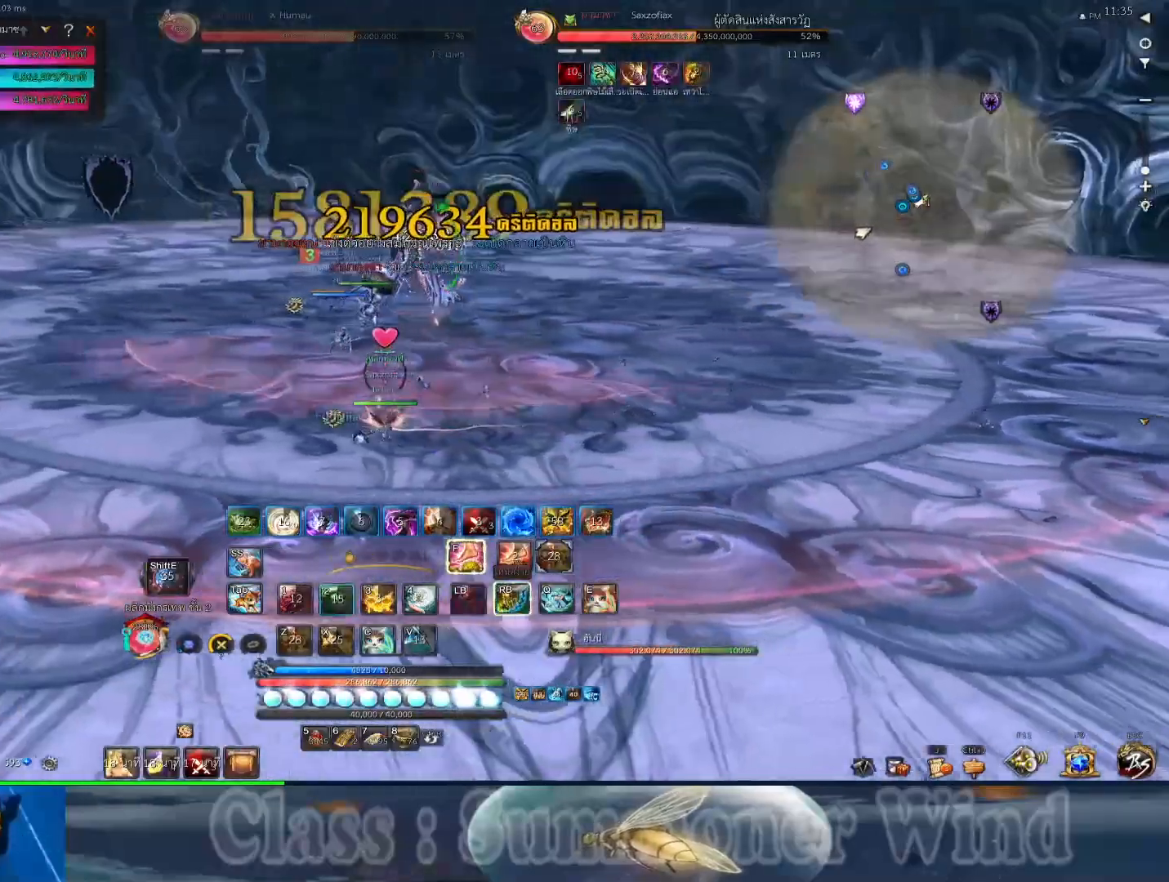
{"keys": ["a"], "mouse": [], "events": [[17, "mouse_right", "up"], [17, "r", "down"], [50, "r", "up"], [133, "mouse_right", "down"], [167, "f", "down"], [167, "r", "down"], [200, "r", "up"], [233, "f", "up"], [233, "mouse_right", "up"], [267, "2", "down"], [300, "2", "up"], [300, "mouse_right", "down"], [300, "r", "down"], [333, "f", "down"], [333, "r", "up"], [400, "f", "up"], [433, "mouse_right", "up"]]}
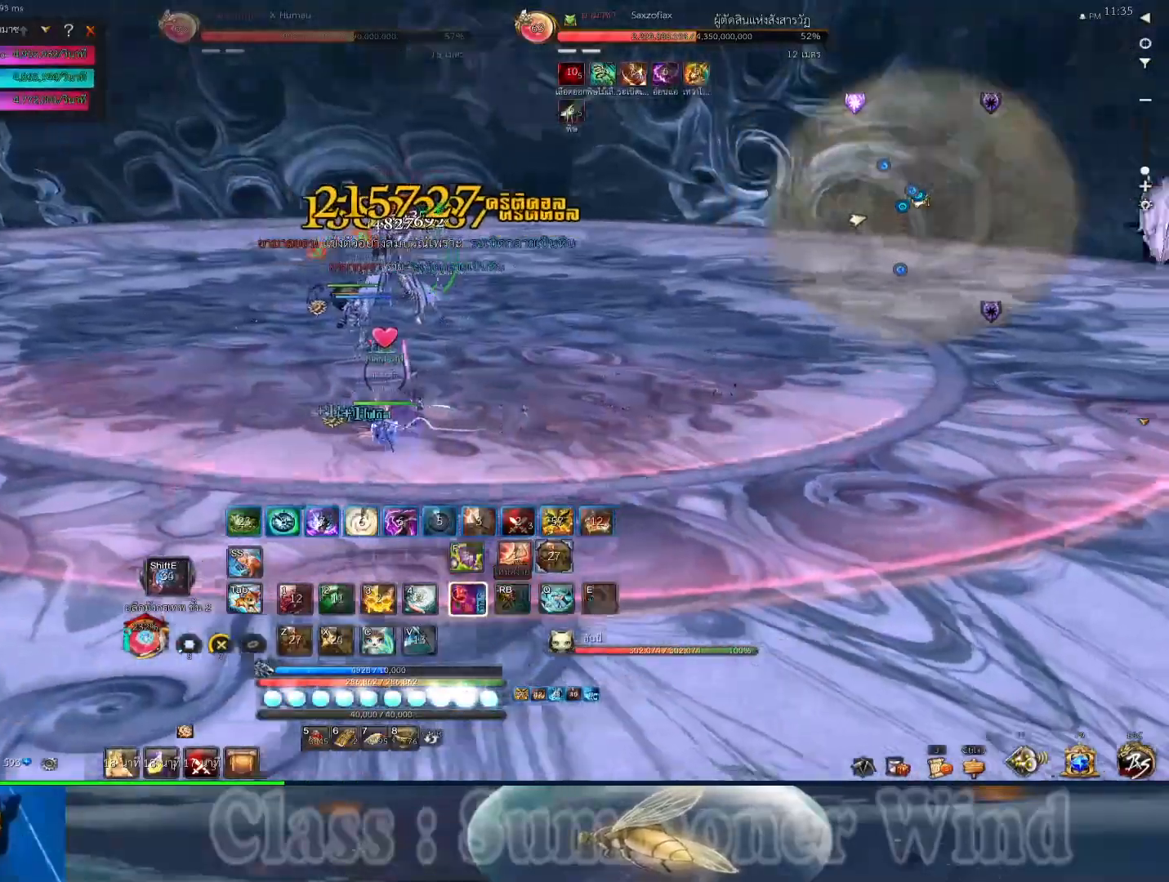
{"keys": ["2", "a"], "mouse": [], "events": [[17, "f", "down"], [17, "mouse_right", "down"], [83, "f", "up"], [117, "mouse_right", "up"], [117, "r", "down"], [150, "r", "up"], [183, "f", "down"], [217, "mouse_right", "down"], [250, "r", "down"], [283, "f", "up"], [283, "r", "up"], [317, "2", "down"], [317, "mouse_right", "up"], [383, "2", "up"], [417, "mouse_right", "down"], [467, "2", "down"], [500, "mouse_right", "up"]]}
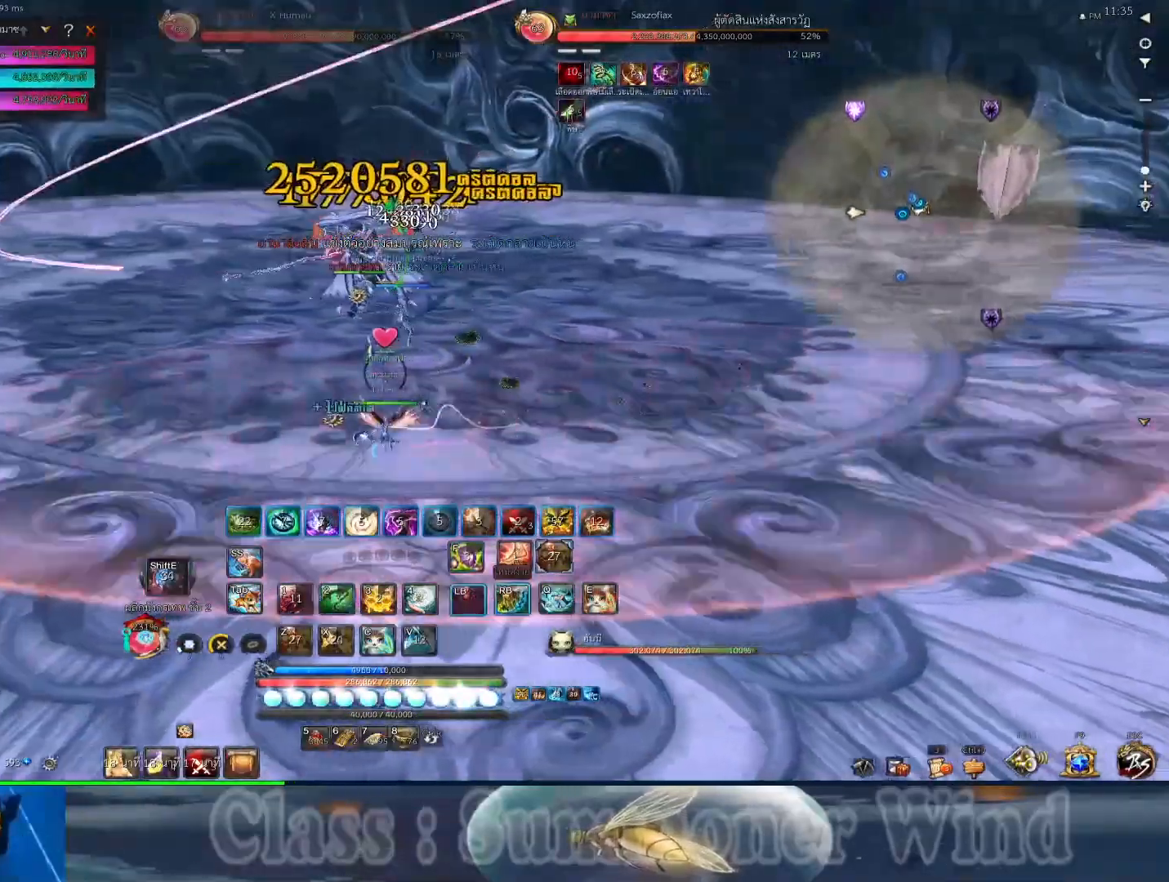
{"keys": ["a", "f"], "mouse": ["right"], "events": [[33, "2", "up"], [67, "r", "down"], [100, "2", "down"], [100, "mouse_right", "down"], [100, "r", "up"], [167, "2", "up"], [200, "mouse_right", "up"], [200, "r", "down"], [233, "r", "up"], [267, "2", "down"], [267, "mouse_right", "down"], [333, "2", "up"], [333, "r", "down"], [367, "r", "up"], [400, "f", "down"], [400, "mouse_right", "up"], [483, "mouse_right", "down"]]}
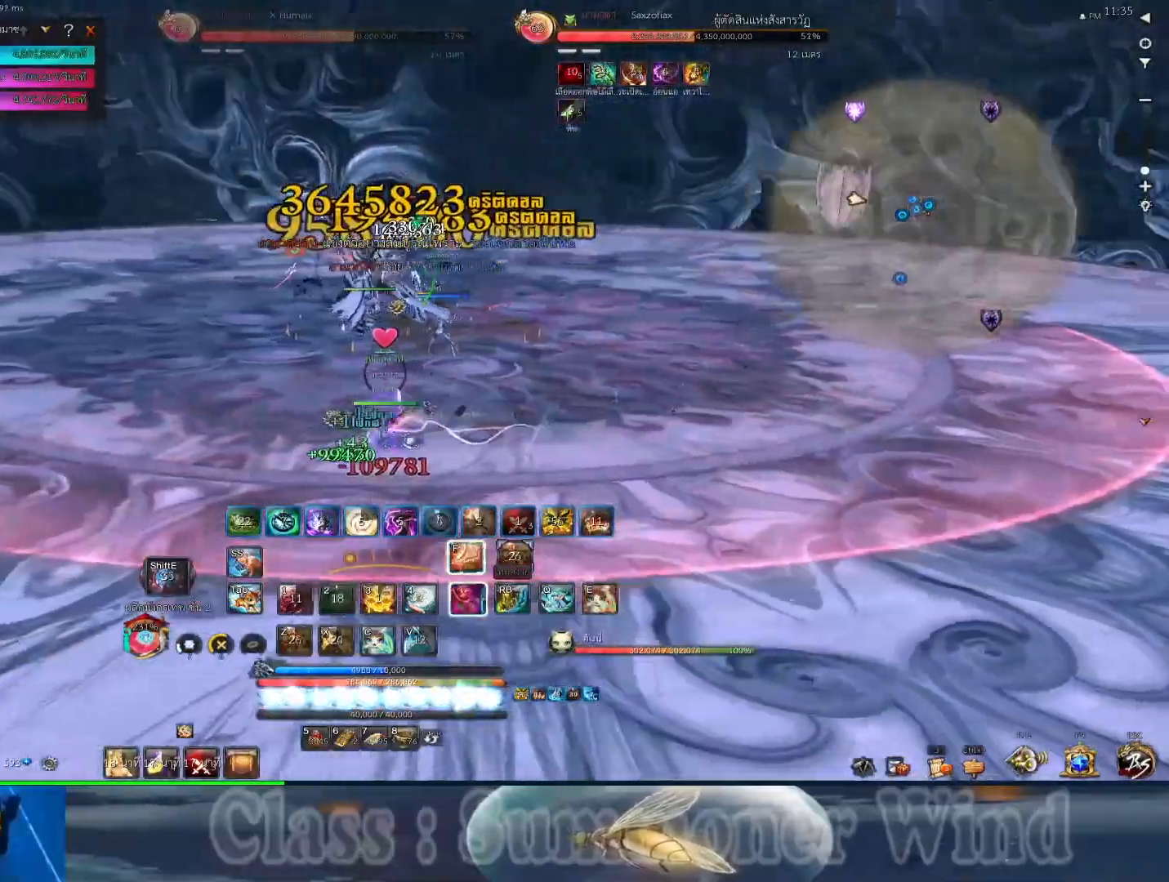
{"keys": ["a", "f"], "mouse": [], "events": [[17, "2", "down"], [17, "f", "up"], [83, "2", "up"], [83, "mouse_right", "up"], [117, "f", "down"], [150, "r", "down"], [183, "2", "down"], [183, "mouse_right", "down"], [183, "r", "up"], [217, "f", "up"], [283, "2", "up"], [283, "f", "down"], [283, "mouse_right", "up"], [283, "r", "down"], [317, "r", "up"], [367, "2", "down"], [367, "mouse_right", "down"], [400, "f", "up"], [433, "2", "up"], [467, "f", "down"], [467, "mouse_right", "up"]]}
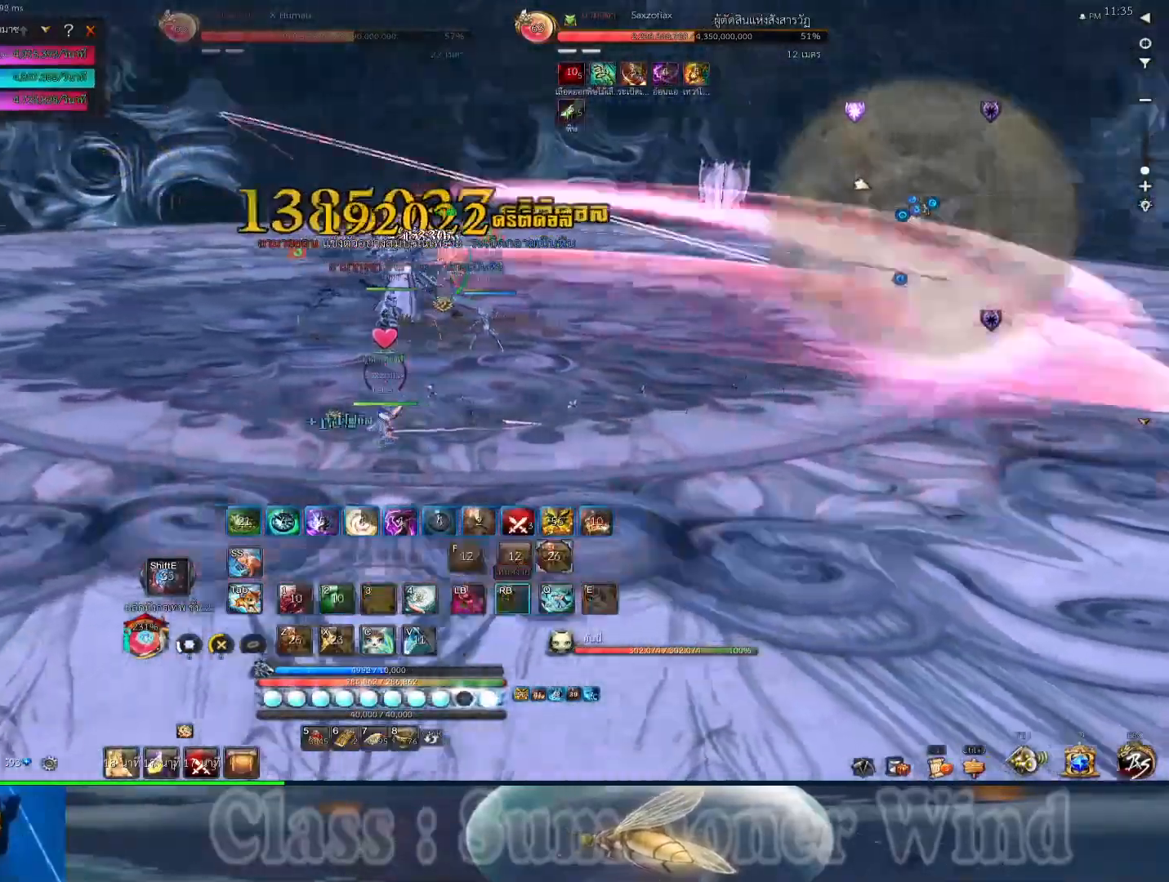
{"keys": ["a"], "mouse": ["right"], "events": [[67, "f", "up"], [67, "mouse_right", "down"], [100, "r", "down"], [133, "r", "up"], [167, "f", "down"], [167, "mouse_right", "up"], [233, "f", "up"], [233, "mouse_right", "down"], [233, "r", "down"], [267, "r", "up"], [350, "2", "down"], [350, "f", "down"], [350, "mouse_right", "up"], [383, "2", "up"], [383, "r", "down"], [417, "3", "down"], [417, "r", "up"], [450, "f", "up"], [450, "mouse_right", "down"], [483, "3", "up"]]}
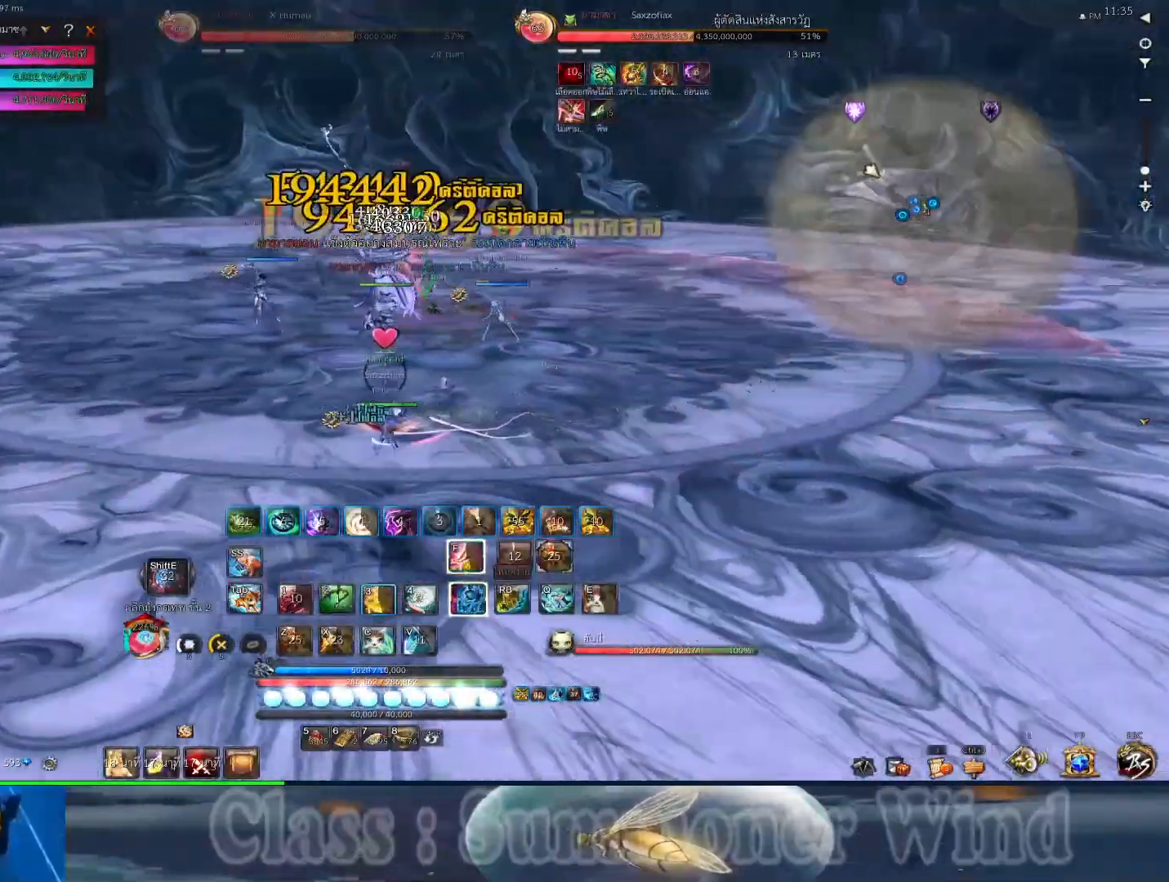
{"keys": ["a"], "mouse": ["right"], "events": [[50, "mouse_right", "up"], [83, "3", "down"], [117, "mouse_right", "down"], [150, "3", "up"], [183, "r", "down"], [217, "mouse_right", "up"], [217, "r", "up"], [267, "3", "down"], [333, "3", "up"], [333, "mouse_right", "down"], [333, "r", "down"], [367, "r", "up"], [400, "3", "down"], [433, "2", "down"], [433, "mouse_right", "up"], [467, "2", "up"], [467, "3", "up"], [467, "r", "down"], [500, "mouse_right", "down"], [500, "r", "up"]]}
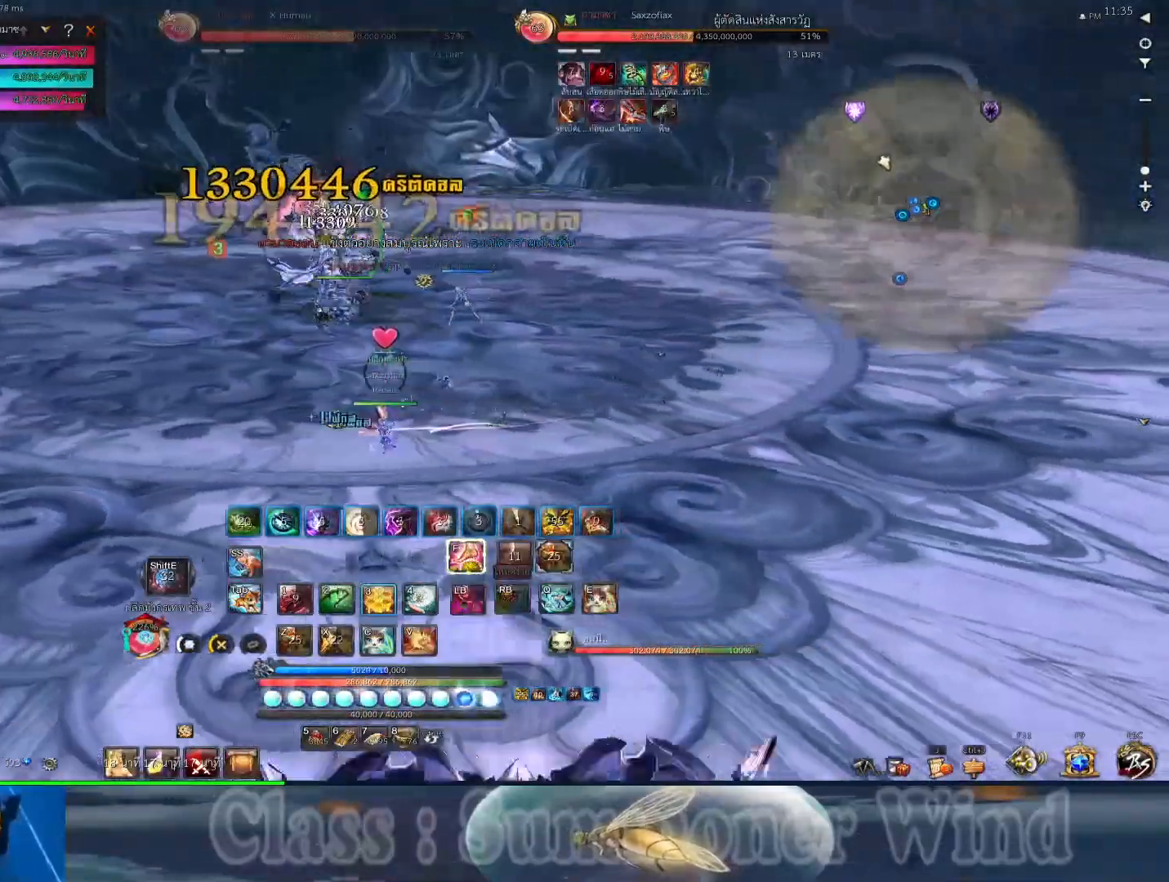
{"keys": ["a"], "mouse": [], "events": [[67, "3", "down"], [100, "3", "up"], [100, "mouse_right", "up"], [133, "r", "down"], [167, "r", "up"], [217, "3", "down"], [217, "mouse_right", "down"], [283, "3", "up"], [283, "r", "down"], [317, "mouse_right", "up"], [317, "r", "up"], [350, "3", "down"], [383, "2", "down"], [383, "mouse_right", "down"], [417, "2", "up"], [417, "3", "up"], [417, "r", "down"], [450, "a", "up"], [450, "r", "up"], [483, "a", "down"], [483, "mouse_right", "up"]]}
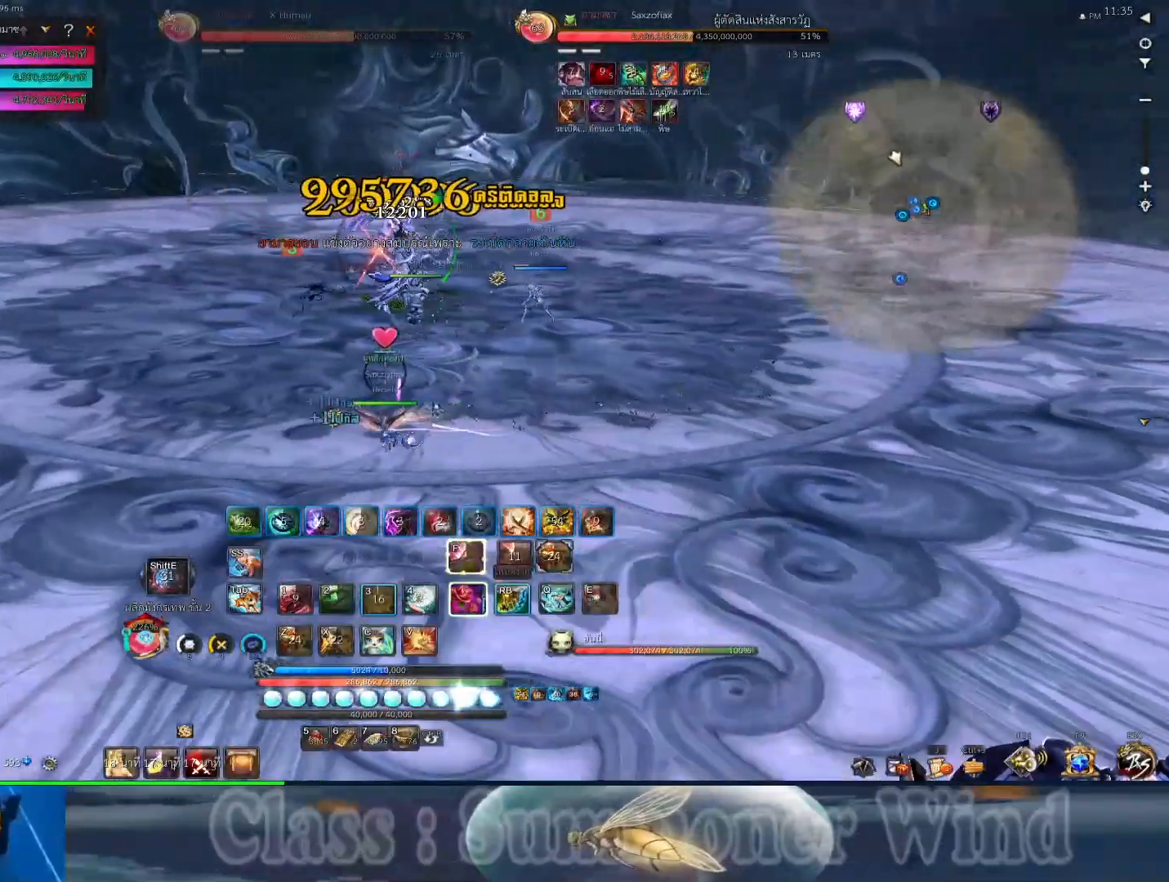
{"keys": ["a", "r"], "mouse": ["right"], "events": [[17, "3", "down"], [83, "3", "up"], [83, "a", "up"], [83, "mouse_right", "down"], [117, "a", "down"], [150, "3", "down"], [200, "mouse_right", "up"], [233, "3", "up"], [233, "r", "down"], [267, "mouse_right", "down"], [267, "r", "up"], [367, "r", "down"], [400, "mouse_right", "up"], [400, "r", "up"], [433, "2", "down"], [467, "mouse_right", "down"], [500, "2", "up"], [500, "r", "down"]]}
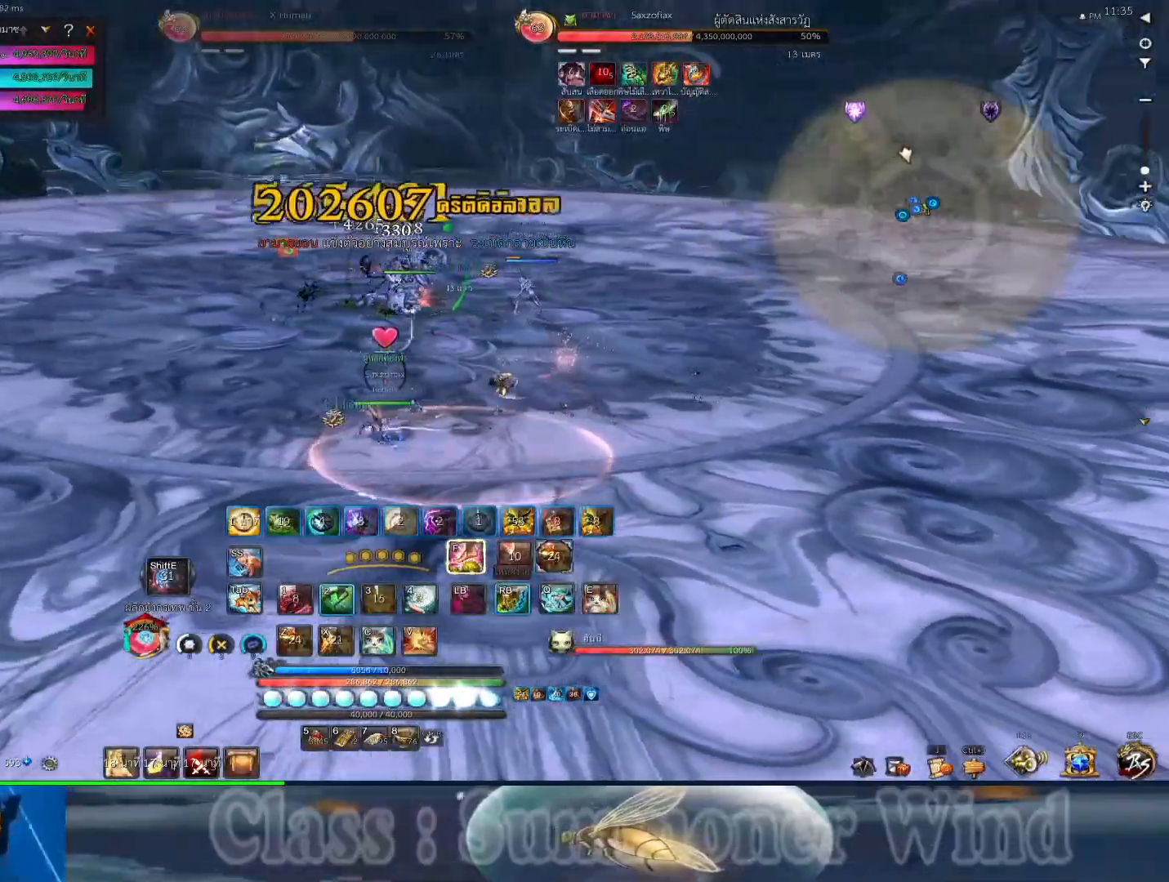
{"keys": [], "mouse": [], "events": [[33, "r", "up"], [67, "2", "down"], [67, "mouse_right", "up"], [150, "2", "up"], [183, "a", "up"], [183, "mouse_right", "down"], [183, "r", "down"], [217, "r", "up"], [250, "2", "down"], [250, "a", "down"], [283, "2", "up"], [283, "mouse_right", "up"], [317, "a", "up"], [317, "r", "down"], [350, "r", "up"], [383, "2", "down"], [383, "a", "down"], [383, "mouse_right", "down"], [450, "2", "up"], [450, "r", "down"], [483, "a", "up"], [483, "mouse_right", "up"], [483, "r", "up"]]}
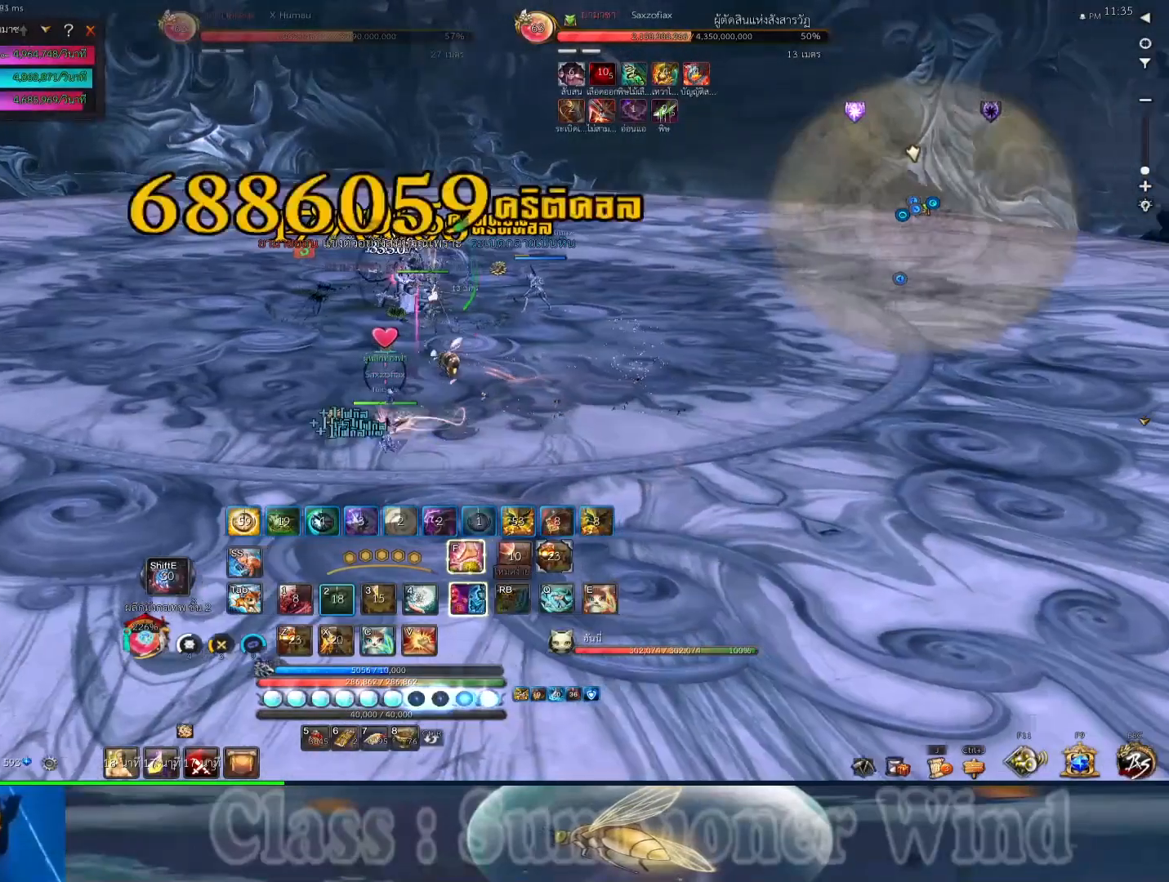
{"keys": [], "mouse": ["right"], "events": [[33, "a", "down"], [67, "2", "down"], [67, "mouse_right", "down"], [100, "2", "up"], [167, "mouse_right", "up"], [200, "2", "down"], [233, "2", "up"], [267, "mouse_right", "down"], [267, "r", "down"], [300, "r", "up"], [367, "mouse_right", "up"], [400, "r", "down"], [433, "mouse_right", "down"], [433, "r", "up"], [483, "a", "up"]]}
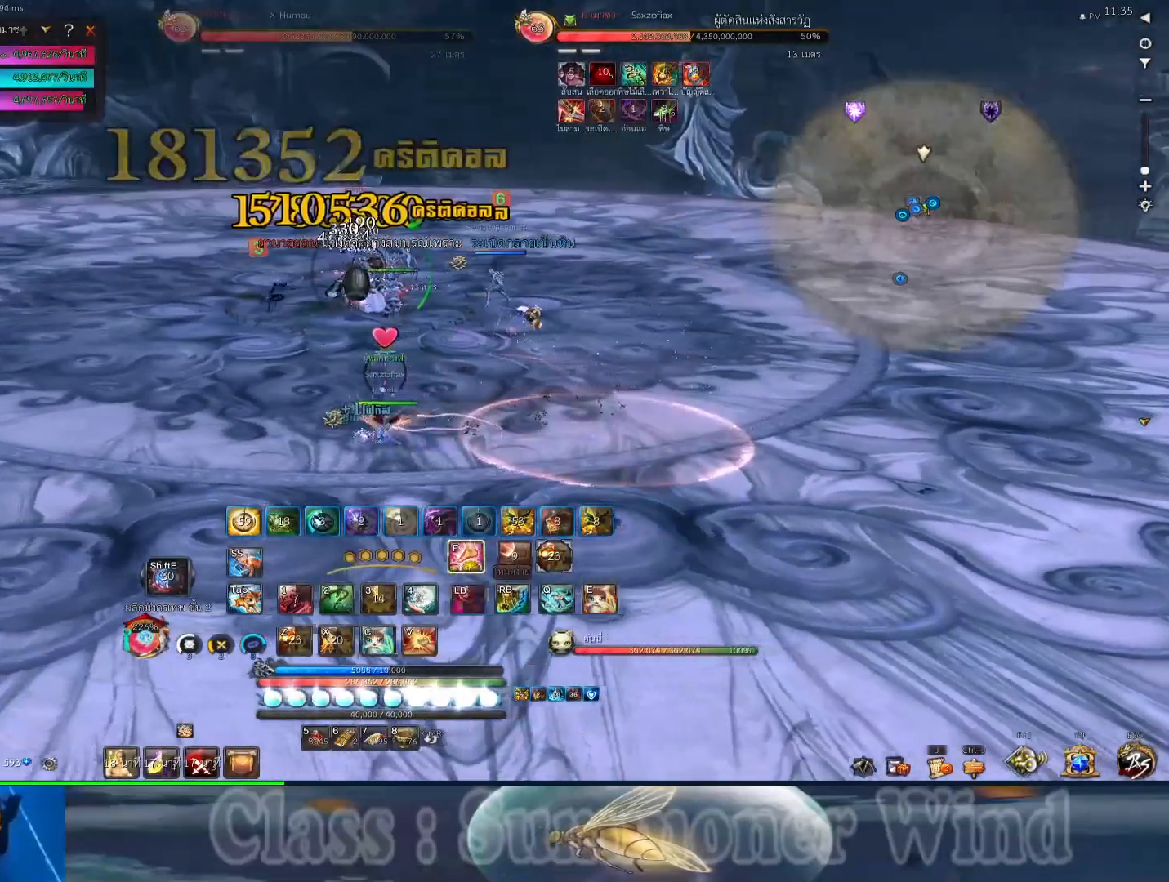
{"keys": ["r"], "mouse": [], "events": [[17, "2", "down"], [50, "2", "up"], [50, "r", "down"], [83, "d", "down"], [83, "mouse_right", "up"], [83, "r", "up"], [150, "mouse_right", "down"], [217, "d", "up"], [250, "mouse_right", "up"], [350, "mouse_right", "down"], [350, "r", "down"], [383, "r", "up"], [467, "2", "down"], [467, "mouse_right", "up"], [500, "2", "up"], [500, "r", "down"]]}
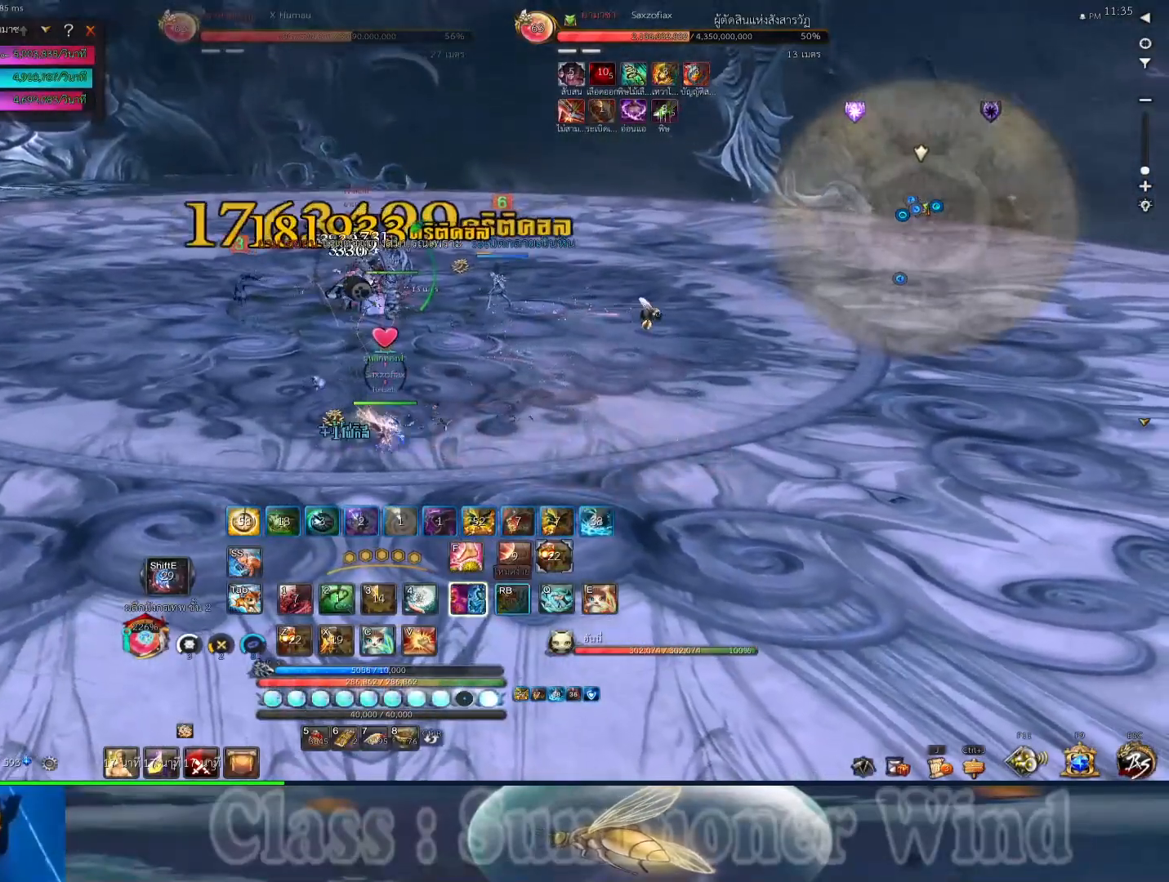
{"keys": ["2"], "mouse": ["right"], "events": [[33, "mouse_right", "down"], [33, "r", "up"], [167, "d", "down"], [167, "mouse_right", "up"], [233, "mouse_right", "down"], [267, "d", "up"], [300, "2", "down"], [300, "r", "down"], [333, "r", "up"], [383, "2", "up"], [383, "mouse_right", "up"], [450, "2", "down"], [450, "mouse_right", "down"], [450, "r", "down"], [483, "r", "up"]]}
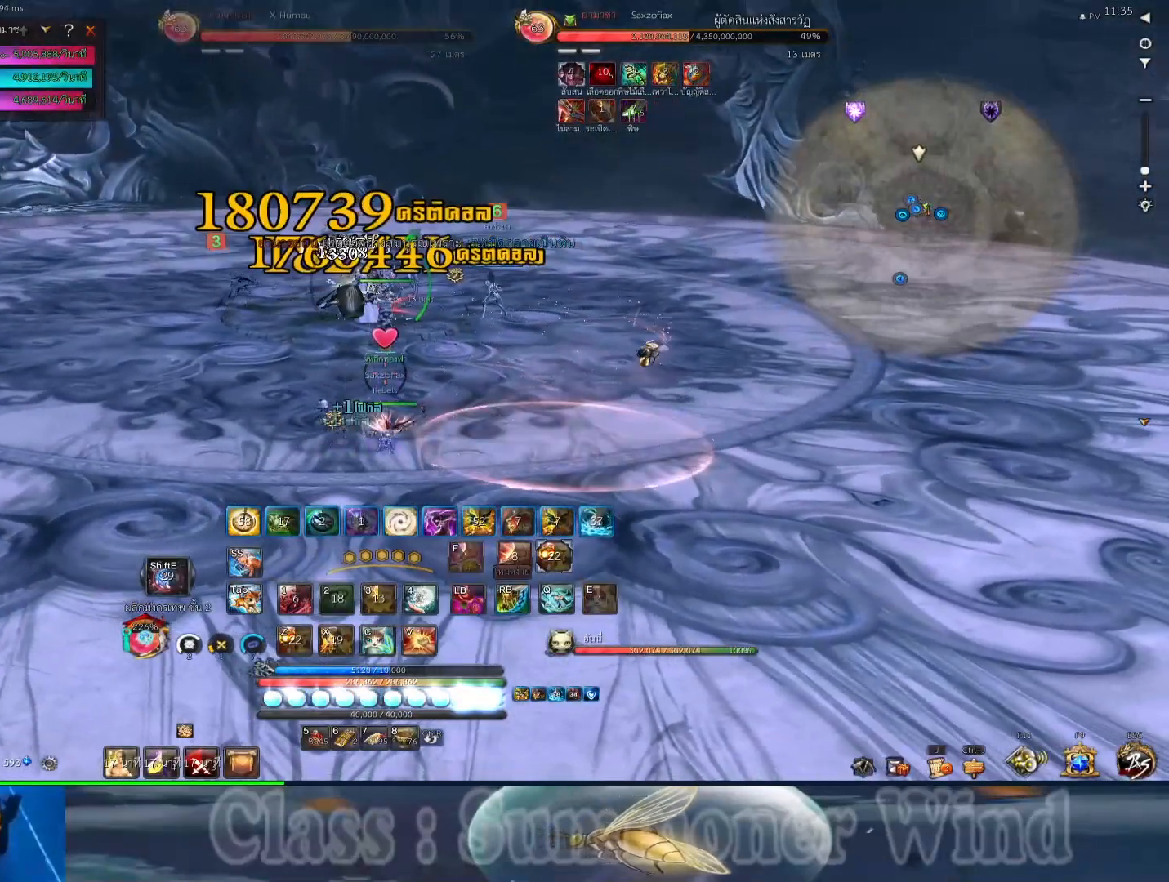
{"keys": ["2", "f"], "mouse": [], "events": [[17, "2", "up"], [50, "2", "down"], [83, "2", "up"], [83, "mouse_right", "up"], [150, "f", "down"], [183, "mouse_right", "down"], [217, "f", "up"], [250, "mouse_right", "up"], [250, "r", "down"], [283, "r", "up"], [333, "f", "down"], [367, "mouse_right", "down"], [400, "f", "up"], [400, "r", "down"], [433, "mouse_right", "up"], [433, "r", "up"], [467, "f", "down"], [500, "2", "down"]]}
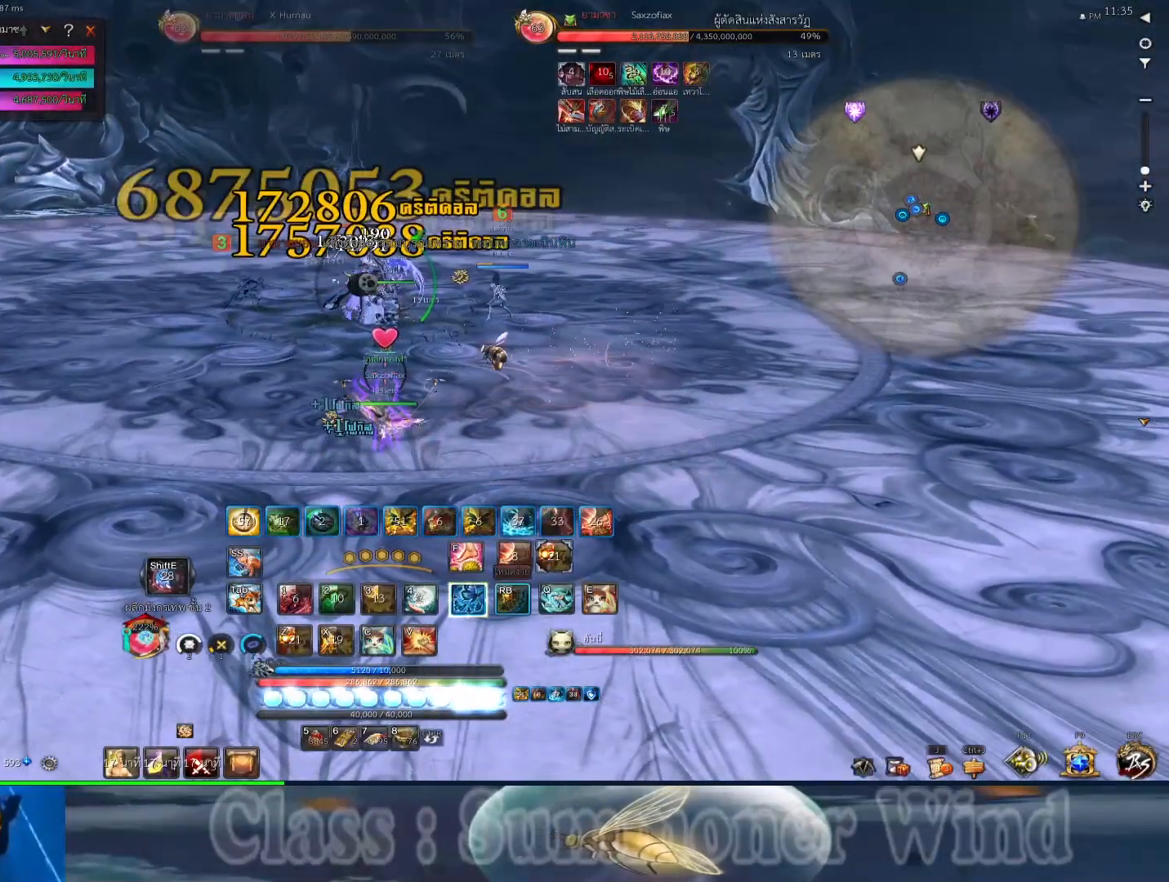
{"keys": ["r"], "mouse": ["right"], "events": [[33, "2", "up"], [33, "f", "up"], [33, "mouse_right", "down"], [100, "f", "down"], [133, "mouse_right", "up"], [167, "f", "up"], [200, "r", "down"], [250, "f", "down"], [250, "mouse_right", "down"], [250, "r", "up"], [317, "f", "up"], [350, "mouse_right", "up"], [350, "r", "down"], [383, "r", "up"], [450, "2", "down"], [450, "mouse_right", "down"], [483, "2", "up"], [483, "r", "down"]]}
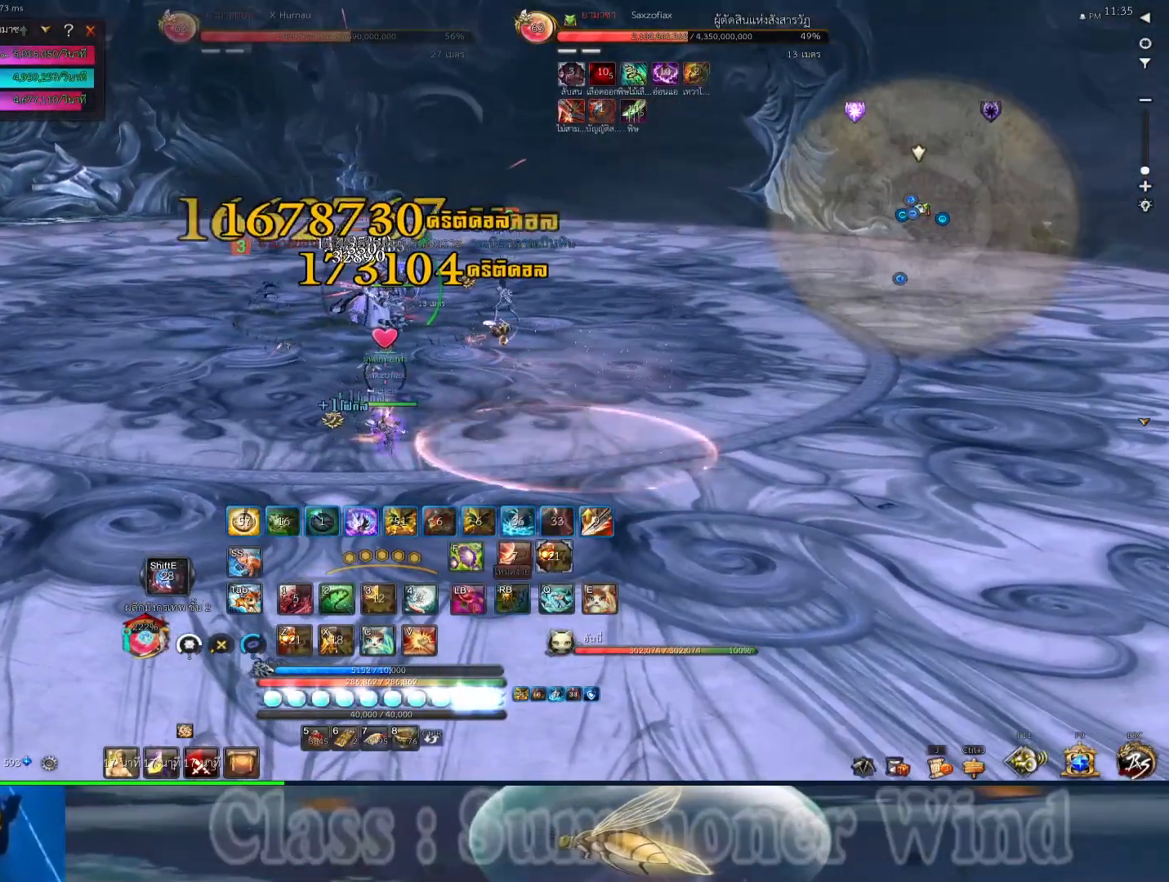
{"keys": [], "mouse": ["right"], "events": [[17, "r", "up"], [50, "mouse_right", "up"], [117, "mouse_right", "down"], [150, "r", "down"], [183, "r", "up"], [217, "mouse_right", "up"], [300, "r", "down"], [333, "mouse_right", "down"], [333, "r", "up"], [400, "2", "down"], [433, "2", "up"], [433, "mouse_right", "up"], [433, "r", "down"], [467, "r", "up"], [500, "mouse_right", "down"]]}
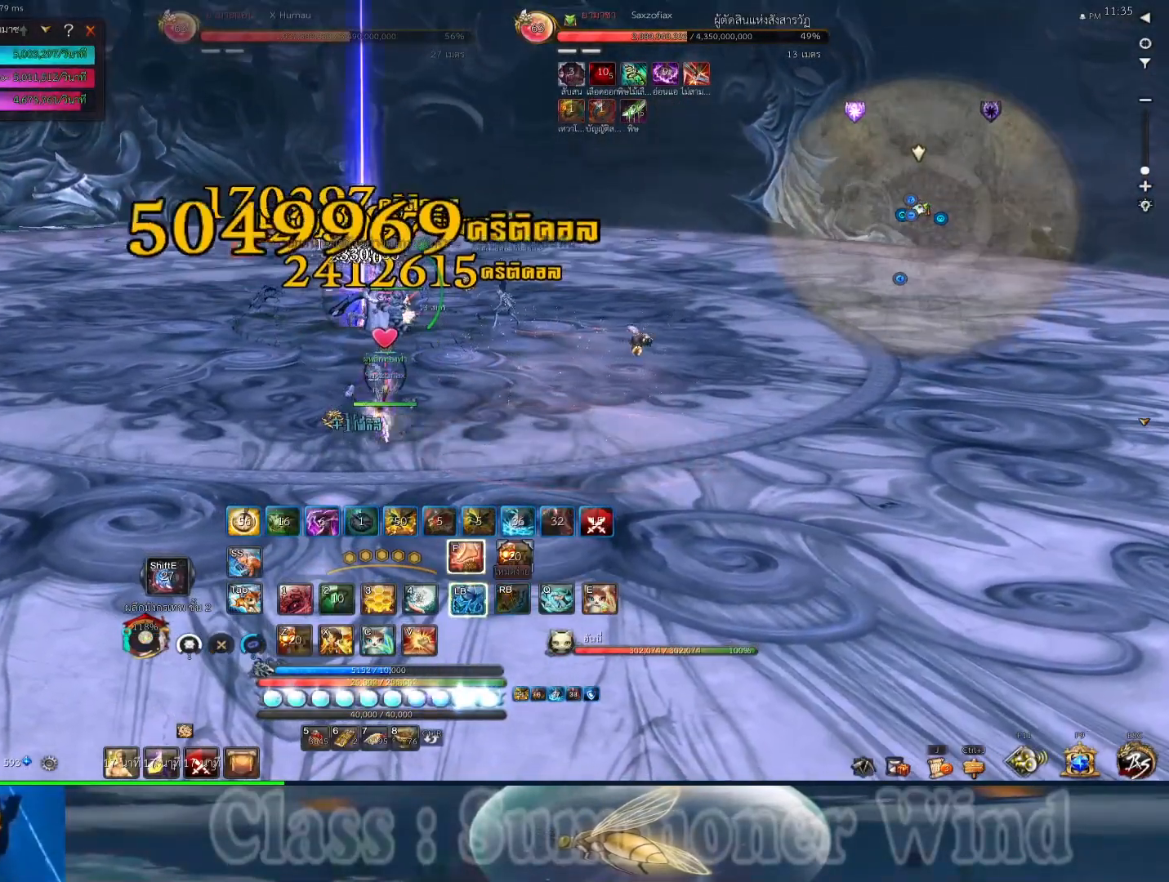
{"keys": ["2"], "mouse": ["right"], "events": [[133, "mouse_right", "up"], [250, "mouse_right", "down"], [250, "r", "down"], [283, "r", "up"], [350, "2", "down"], [350, "mouse_right", "up"], [383, "2", "up"], [383, "r", "down"], [417, "r", "up"], [450, "mouse_right", "down"], [483, "2", "down"]]}
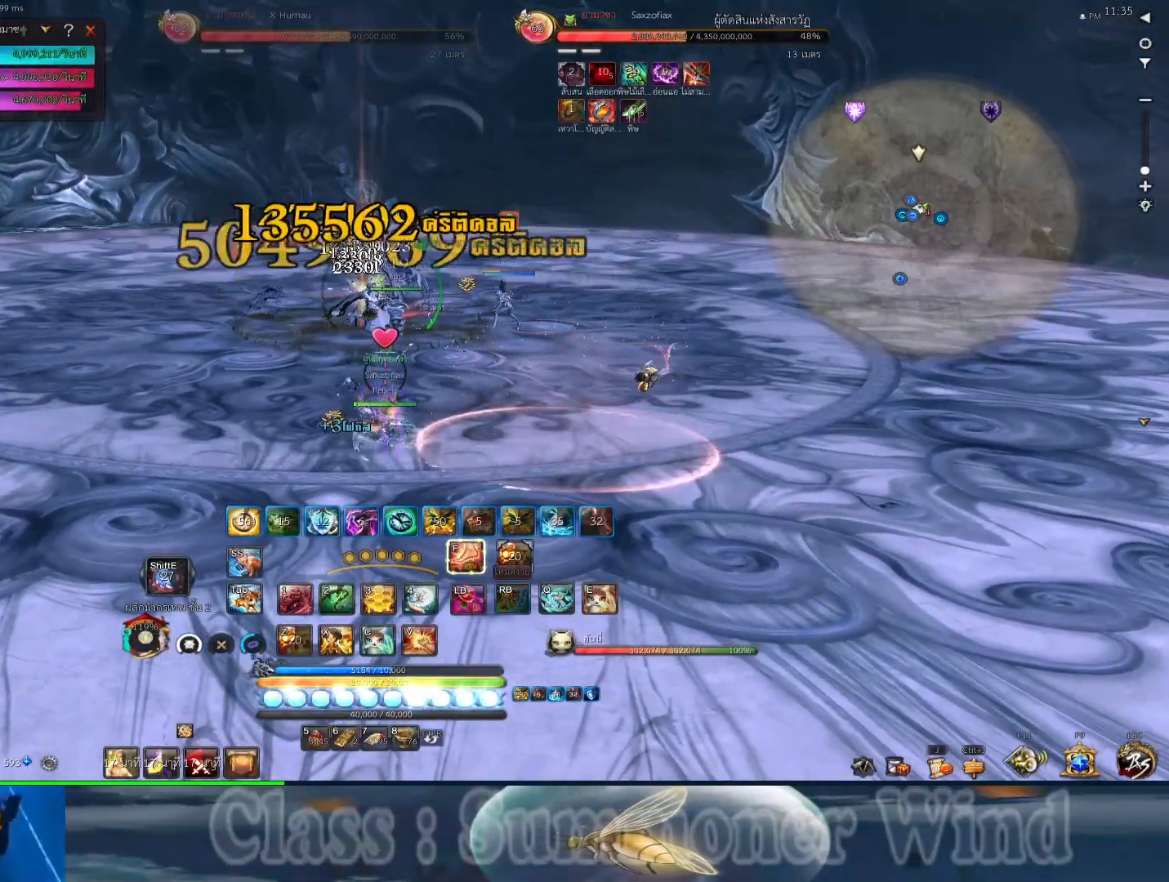
{"keys": [], "mouse": [], "events": [[17, "2", "up"], [17, "3", "down"], [50, "mouse_right", "up"], [83, "3", "up"], [117, "mouse_right", "down"], [167, "3", "down"], [200, "r", "down"], [233, "3", "up"], [233, "mouse_right", "up"], [233, "r", "up"], [300, "3", "down"], [333, "mouse_right", "down"], [333, "r", "down"], [367, "3", "up"], [367, "r", "up"], [433, "2", "down"], [433, "mouse_right", "up"], [467, "2", "up"], [467, "3", "down"], [467, "r", "down"], [500, "3", "up"], [500, "r", "up"]]}
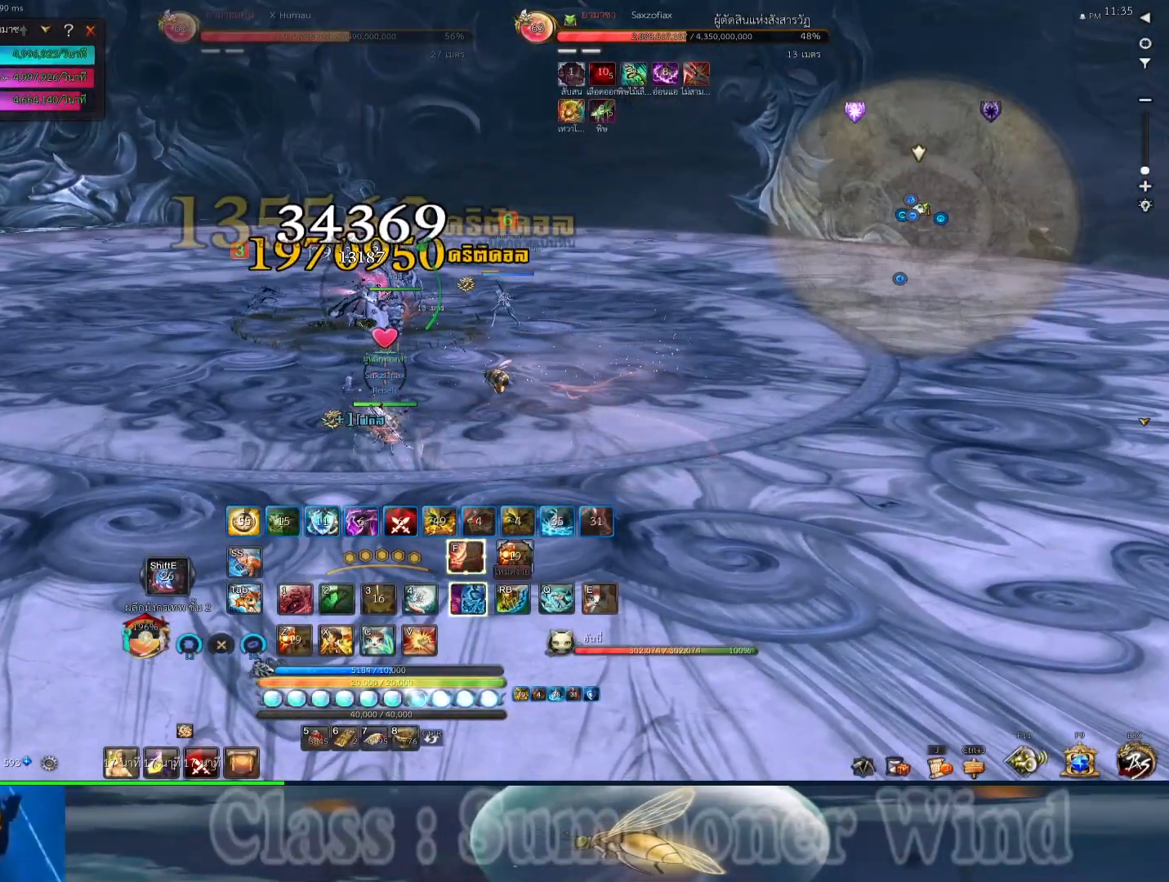
{"keys": ["2"], "mouse": ["right"], "events": [[33, "mouse_right", "down"], [150, "mouse_right", "up"], [150, "r", "down"], [183, "1", "down"], [183, "r", "up"], [250, "mouse_right", "down"], [283, "1", "up"], [283, "r", "down"], [317, "r", "up"], [350, "1", "down"], [350, "2", "down"], [350, "mouse_right", "up"], [417, "1", "up"], [417, "2", "up"], [417, "r", "down"], [450, "mouse_right", "down"], [450, "r", "up"], [483, "2", "down"]]}
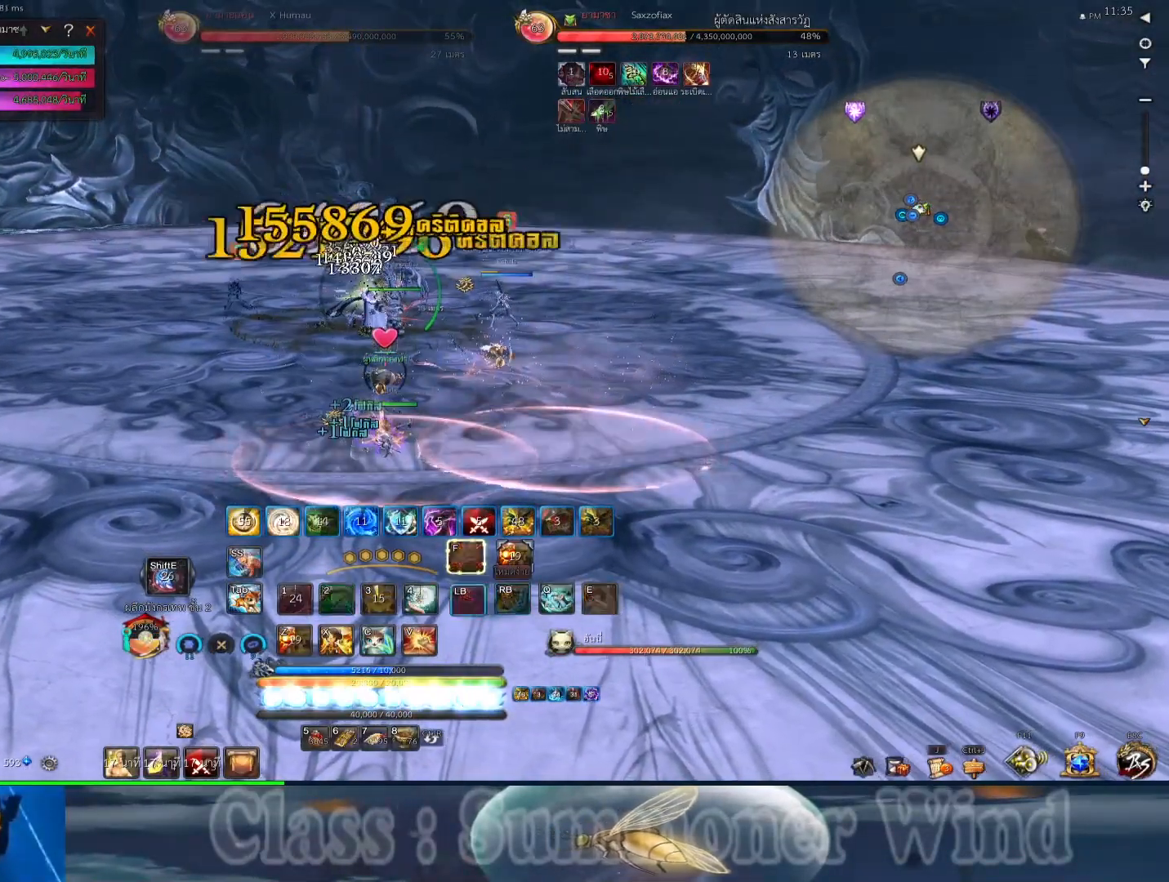
{"keys": [], "mouse": [], "events": [[50, "2", "up"], [50, "mouse_right", "up"], [83, "r", "down"], [133, "2", "down"], [133, "r", "up"], [167, "mouse_right", "down"], [200, "2", "up"], [233, "mouse_right", "up"], [233, "r", "down"], [267, "2", "down"], [267, "r", "up"], [333, "2", "up"], [367, "r", "down"], [400, "r", "up"]]}
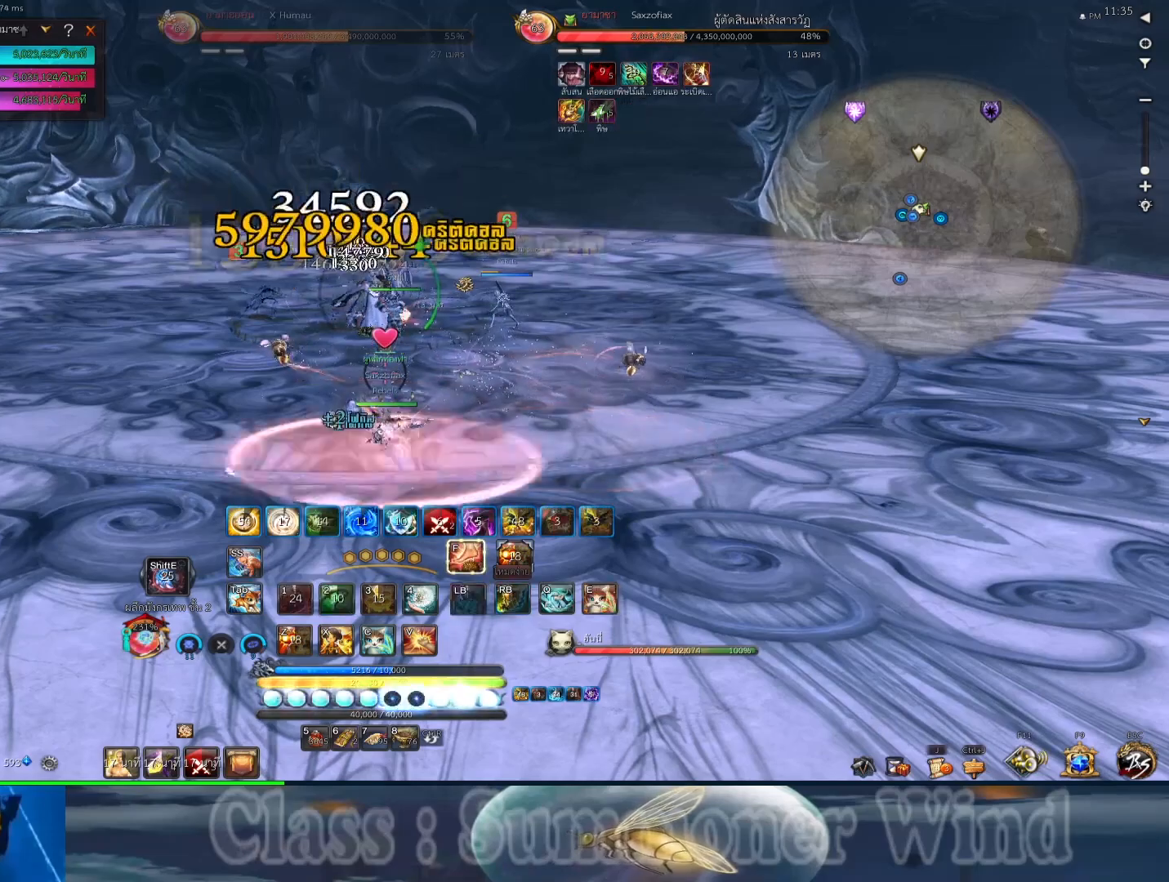
{"keys": [], "mouse": [], "events": [[67, "f", "down"], [150, "f", "up"], [183, "r", "down"], [217, "r", "up"], [250, "f", "down"], [317, "f", "up"], [317, "r", "down"], [350, "r", "up"], [383, "f", "down"], [417, "2", "down"], [450, "2", "up"], [450, "f", "up"]]}